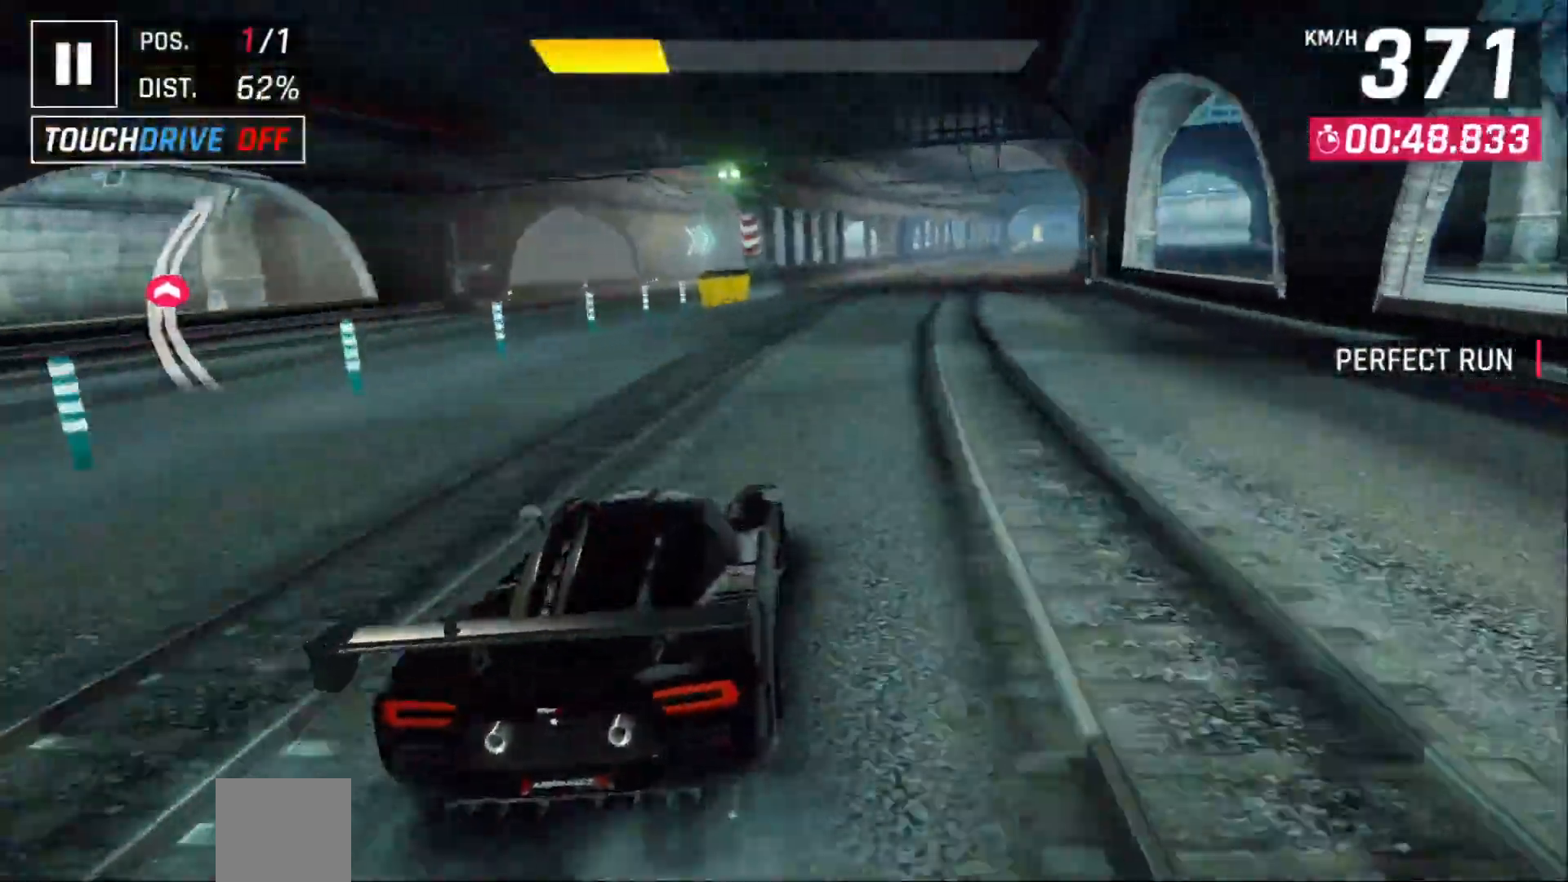
Gameplay with a controller (Xbox layout); each line is a JSON object with the inputs held at the frame after it (dt_ms = milliseconds from this image to that frame). "events" lists button and stick changes between this image and that frame as [ms after this image, input, new state], when the widget could be followed in between. Not read: left_stick right_stick.
{"dt_ms": 500, "buttons": ["DPAD_RIGHT"], "events": [[33, "DPAD_RIGHT", "up"], [117, "DPAD_RIGHT", "down"], [200, "DPAD_RIGHT", "up"], [300, "DPAD_RIGHT", "down"], [367, "DPAD_RIGHT", "up"], [483, "DPAD_RIGHT", "down"]]}
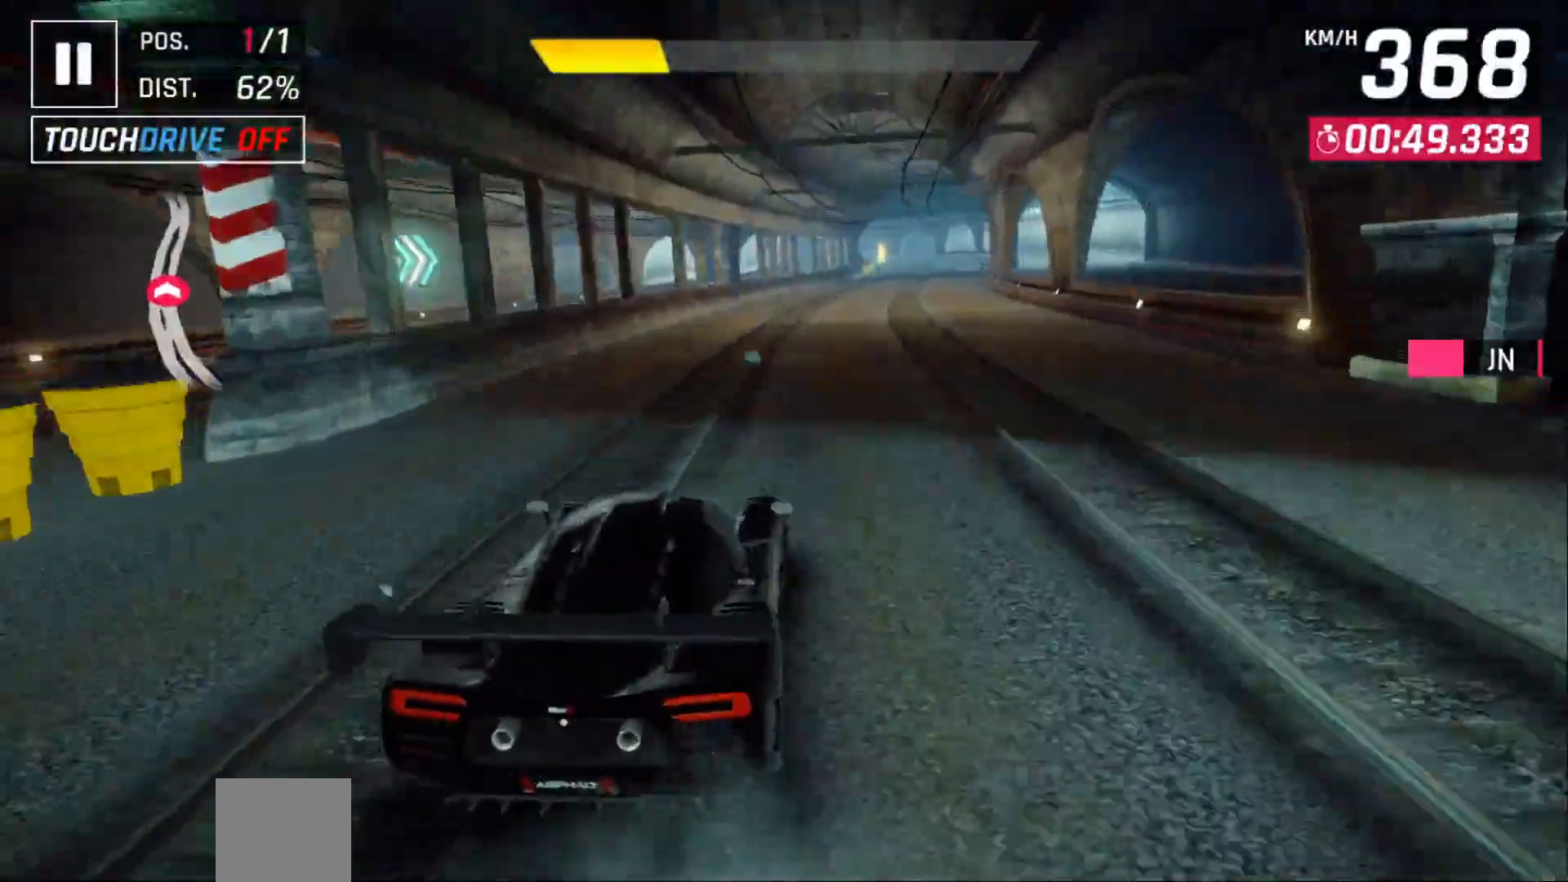
{"dt_ms": 500, "buttons": [], "events": [[50, "DPAD_RIGHT", "up"], [150, "DPAD_RIGHT", "down"], [250, "DPAD_RIGHT", "up"], [350, "DPAD_RIGHT", "down"], [383, "DPAD_RIGHT", "up"]]}
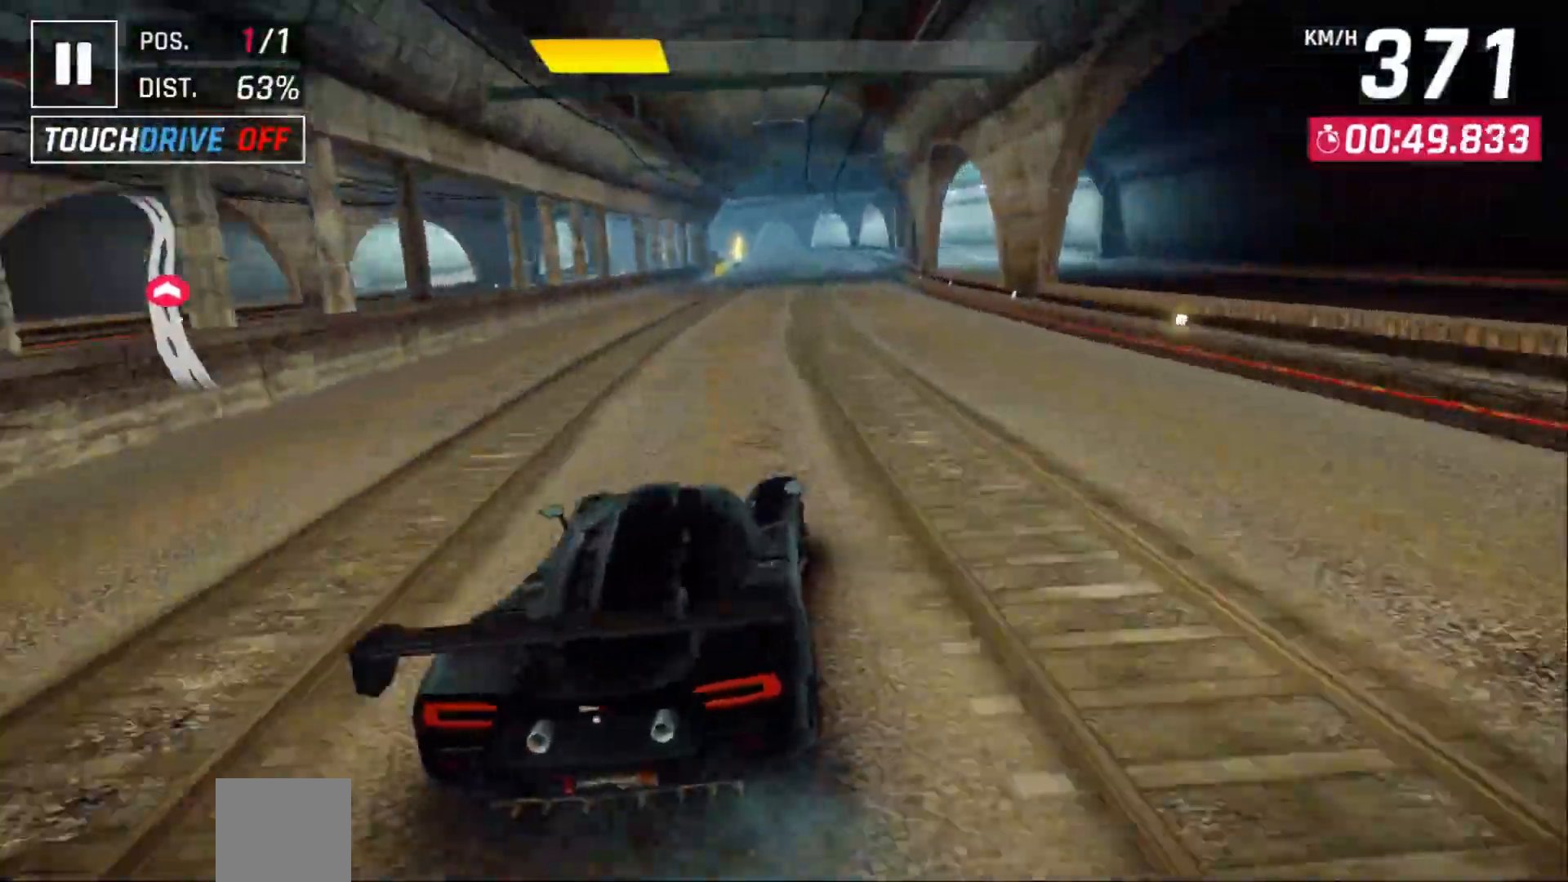
{"dt_ms": 500, "buttons": [], "events": [[250, "DPAD_LEFT", "down"], [350, "DPAD_LEFT", "up"]]}
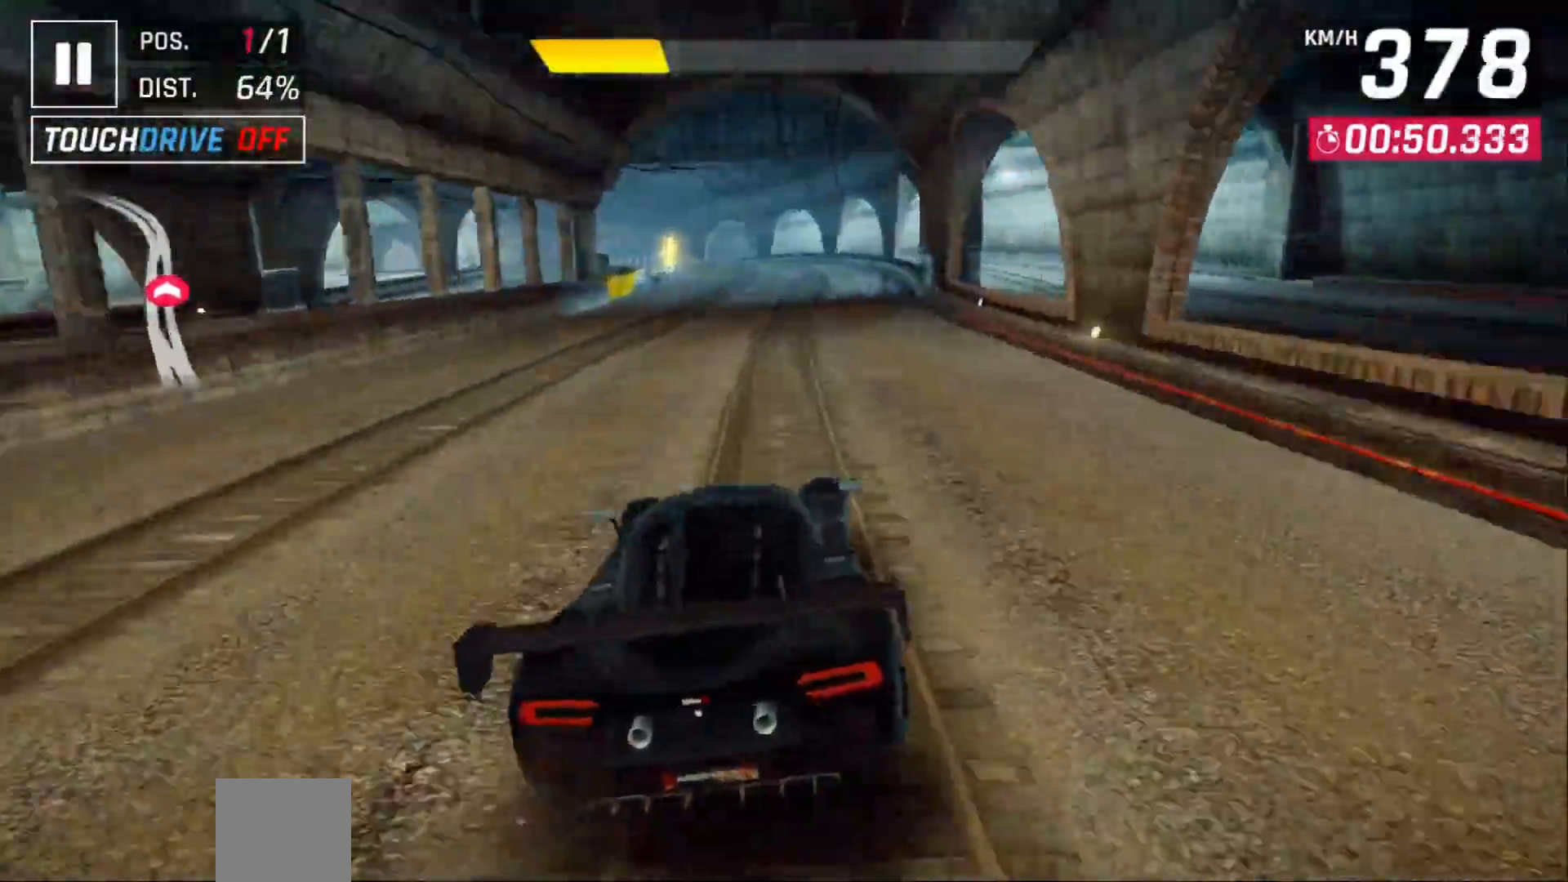
{"dt_ms": 500, "buttons": [], "events": [[17, "DPAD_LEFT", "down"], [67, "DPAD_LEFT", "up"], [167, "DPAD_LEFT", "down"], [250, "DPAD_LEFT", "up"], [317, "DPAD_LEFT", "down"], [400, "DPAD_LEFT", "up"]]}
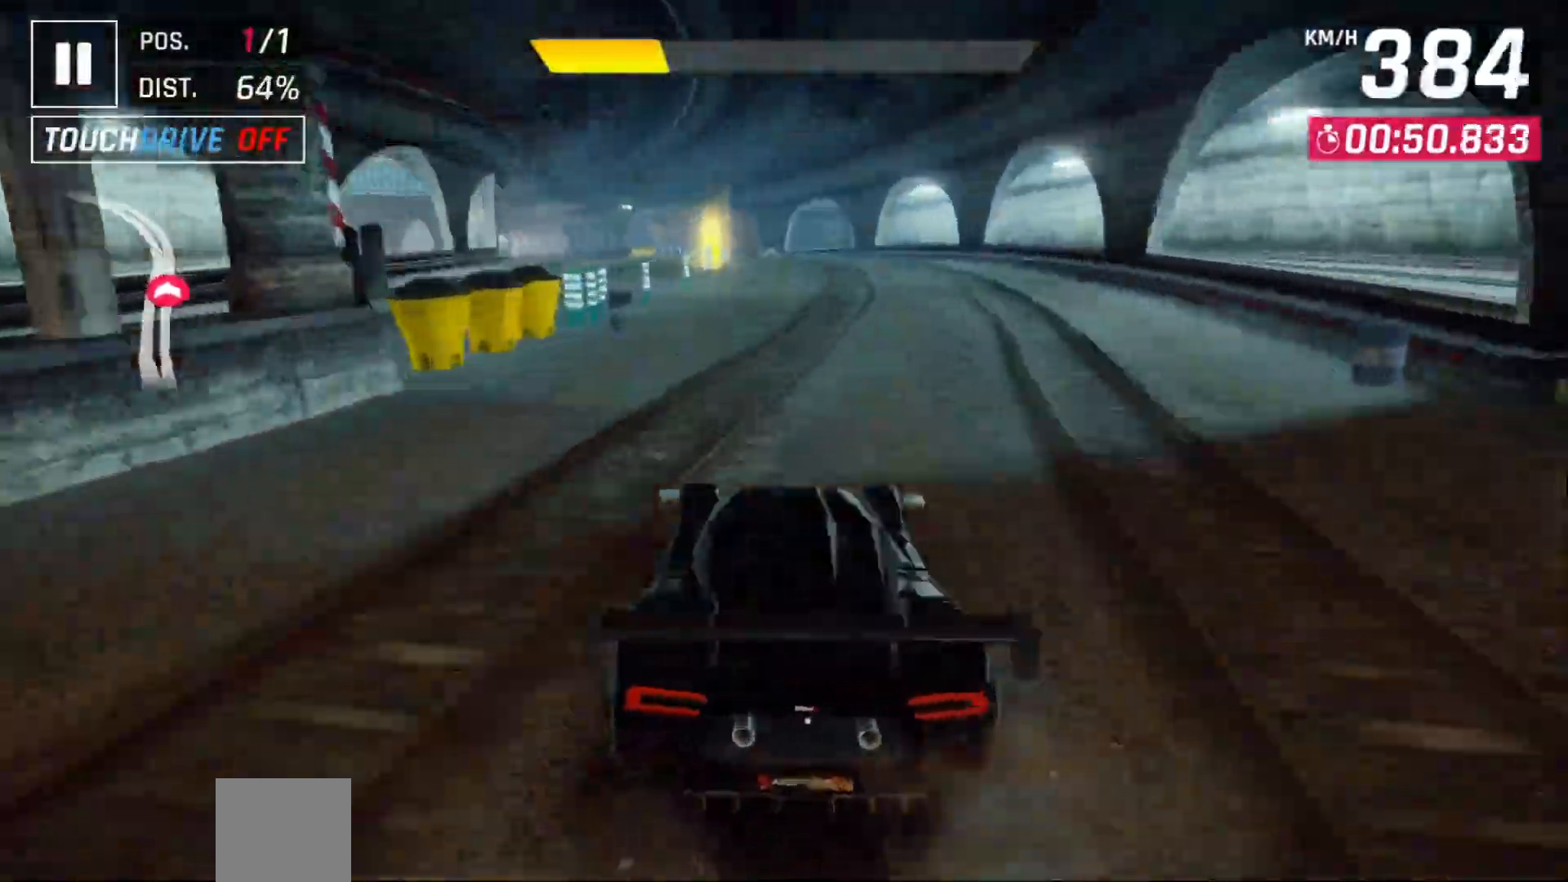
{"dt_ms": 500, "buttons": [], "events": [[33, "DPAD_LEFT", "down"], [150, "DPAD_LEFT", "up"], [217, "DPAD_LEFT", "down"], [333, "DPAD_LEFT", "up"], [400, "DPAD_LEFT", "down"], [500, "DPAD_LEFT", "up"]]}
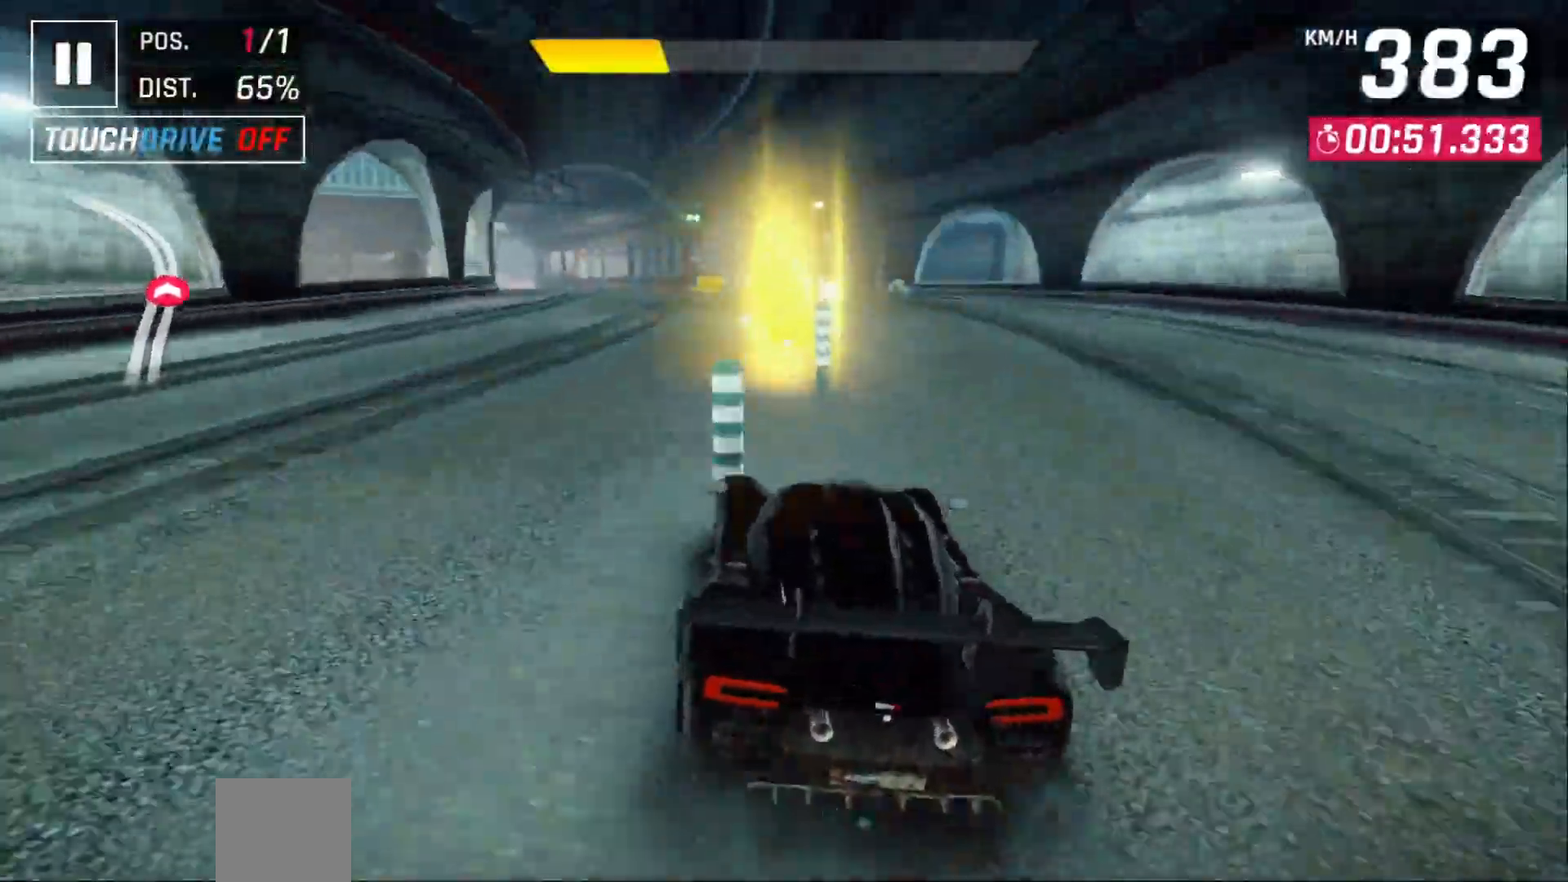
{"dt_ms": 500, "buttons": ["DPAD_LEFT"], "events": [[50, "DPAD_LEFT", "down"], [100, "A", "down"], [183, "DPAD_LEFT", "up"], [233, "A", "up"], [267, "DPAD_LEFT", "down"], [350, "DPAD_LEFT", "up"], [417, "DPAD_LEFT", "down"]]}
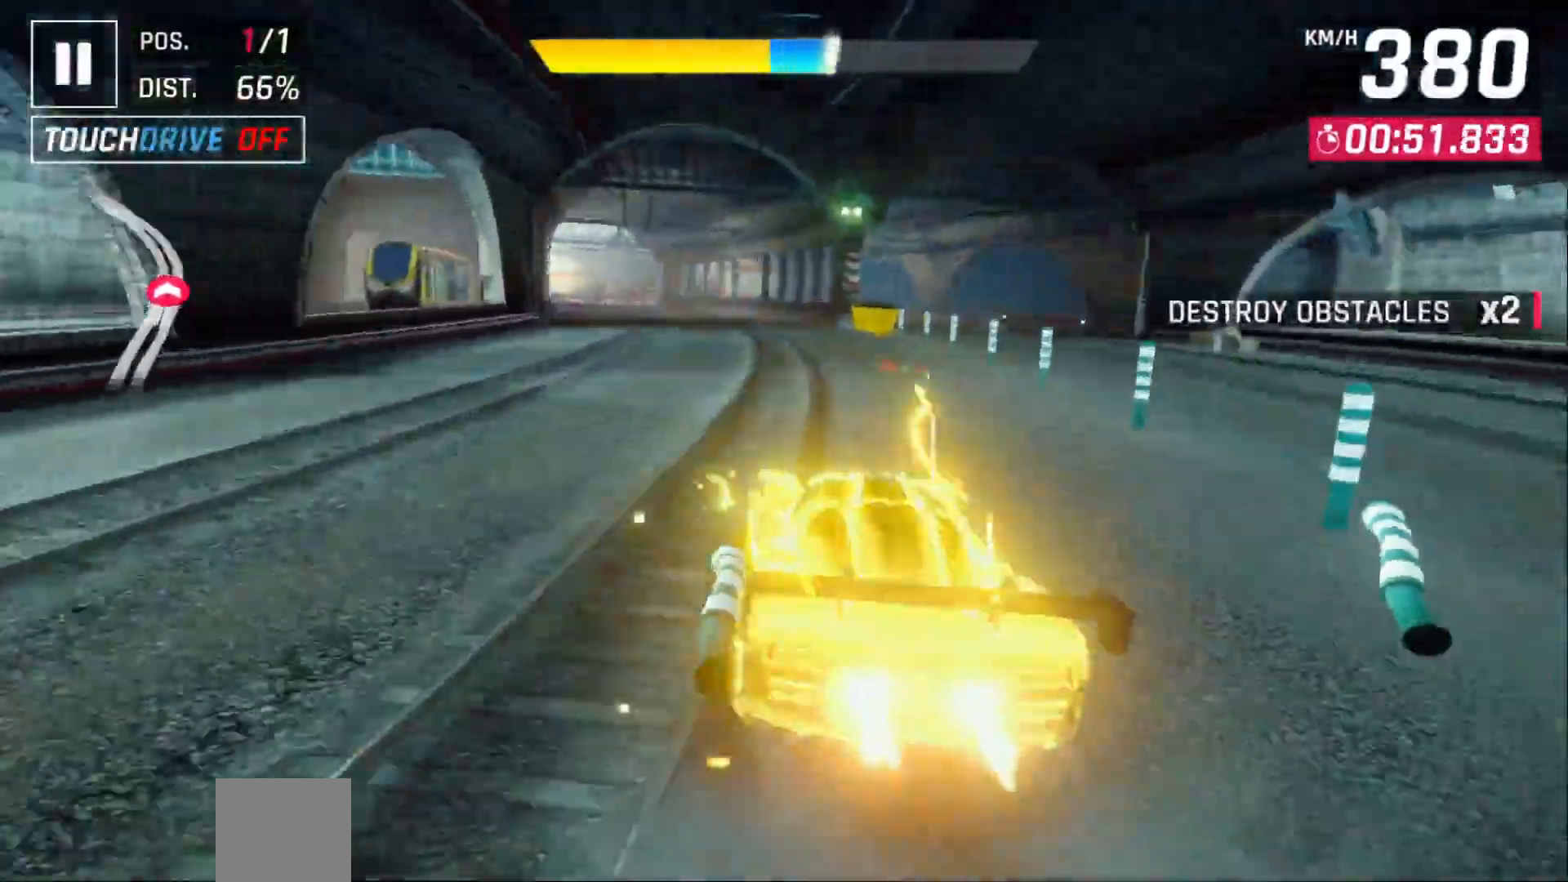
{"dt_ms": 500, "buttons": ["A", "DPAD_LEFT"], "events": [[33, "DPAD_LEFT", "up"], [117, "DPAD_LEFT", "down"], [200, "DPAD_LEFT", "up"], [267, "DPAD_LEFT", "down"], [383, "DPAD_LEFT", "up"], [400, "A", "down"], [433, "DPAD_LEFT", "down"]]}
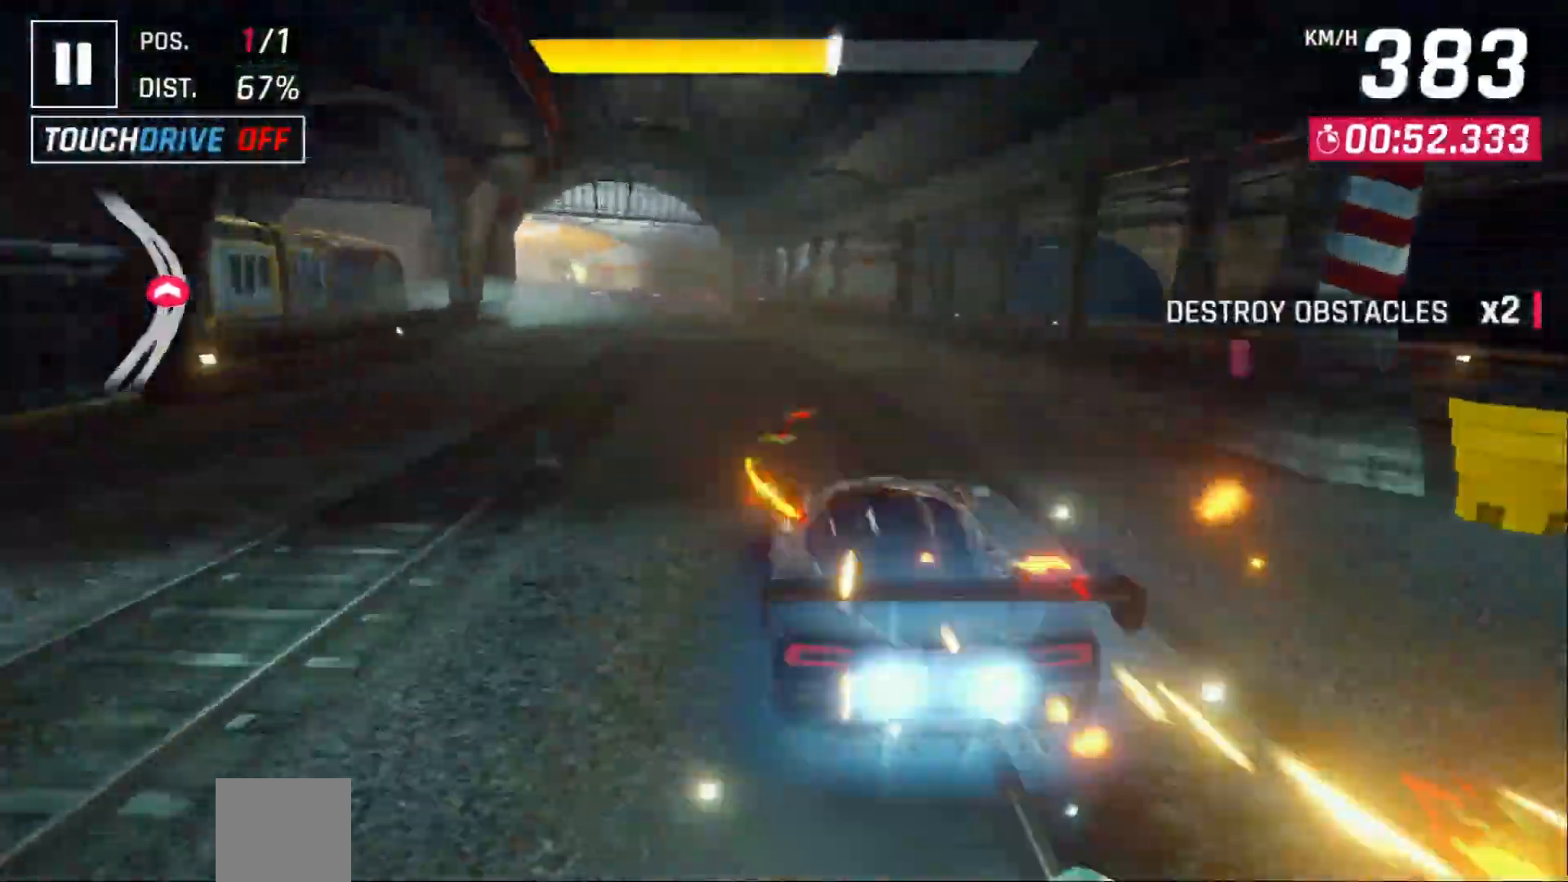
{"dt_ms": 500, "buttons": ["DPAD_LEFT"], "events": [[17, "A", "up"], [67, "DPAD_LEFT", "up"], [100, "DPAD_LEFT", "down"], [250, "DPAD_LEFT", "up"], [300, "DPAD_LEFT", "down"]]}
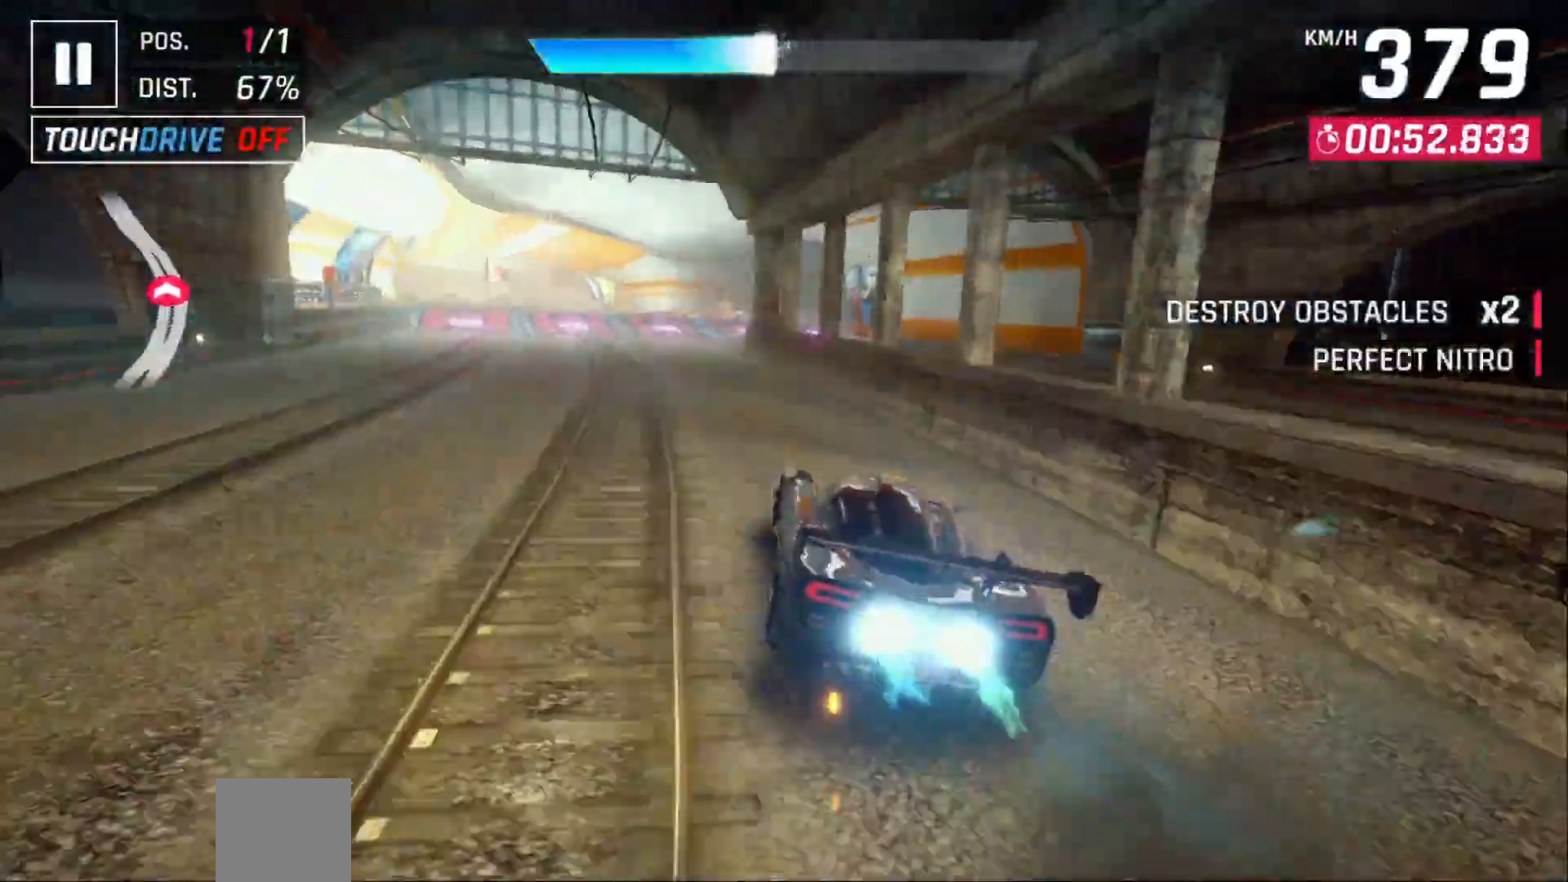
{"dt_ms": 500, "buttons": ["DPAD_LEFT"], "events": [[100, "DPAD_LEFT", "up"], [150, "DPAD_LEFT", "down"], [283, "DPAD_LEFT", "up"], [350, "DPAD_LEFT", "down"], [417, "DPAD_LEFT", "up"], [500, "DPAD_LEFT", "down"]]}
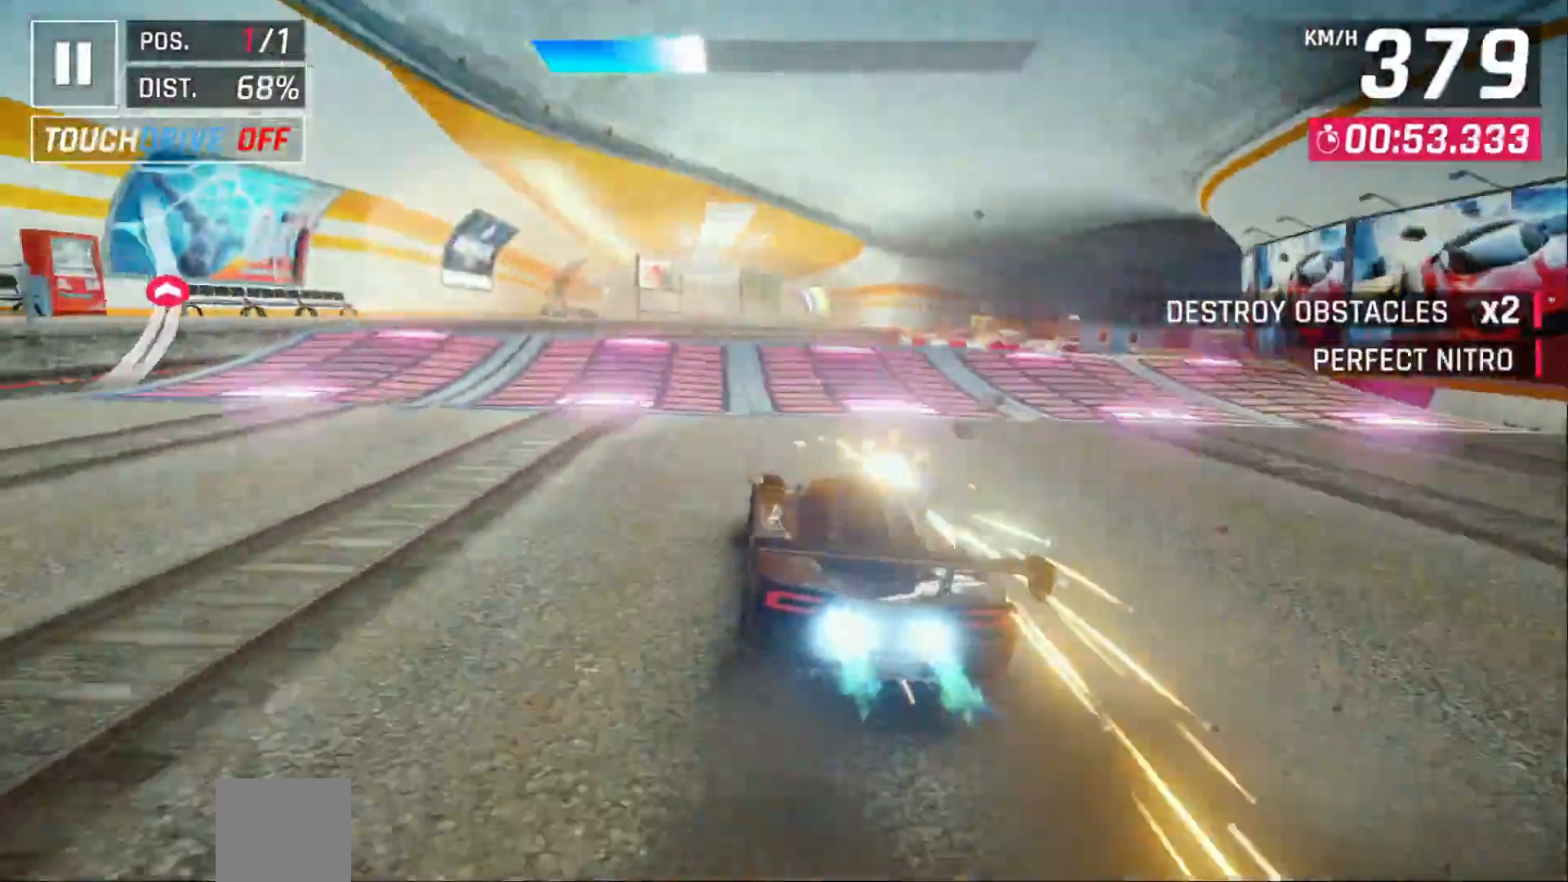
{"dt_ms": 1000, "buttons": ["DPAD_RIGHT"]}
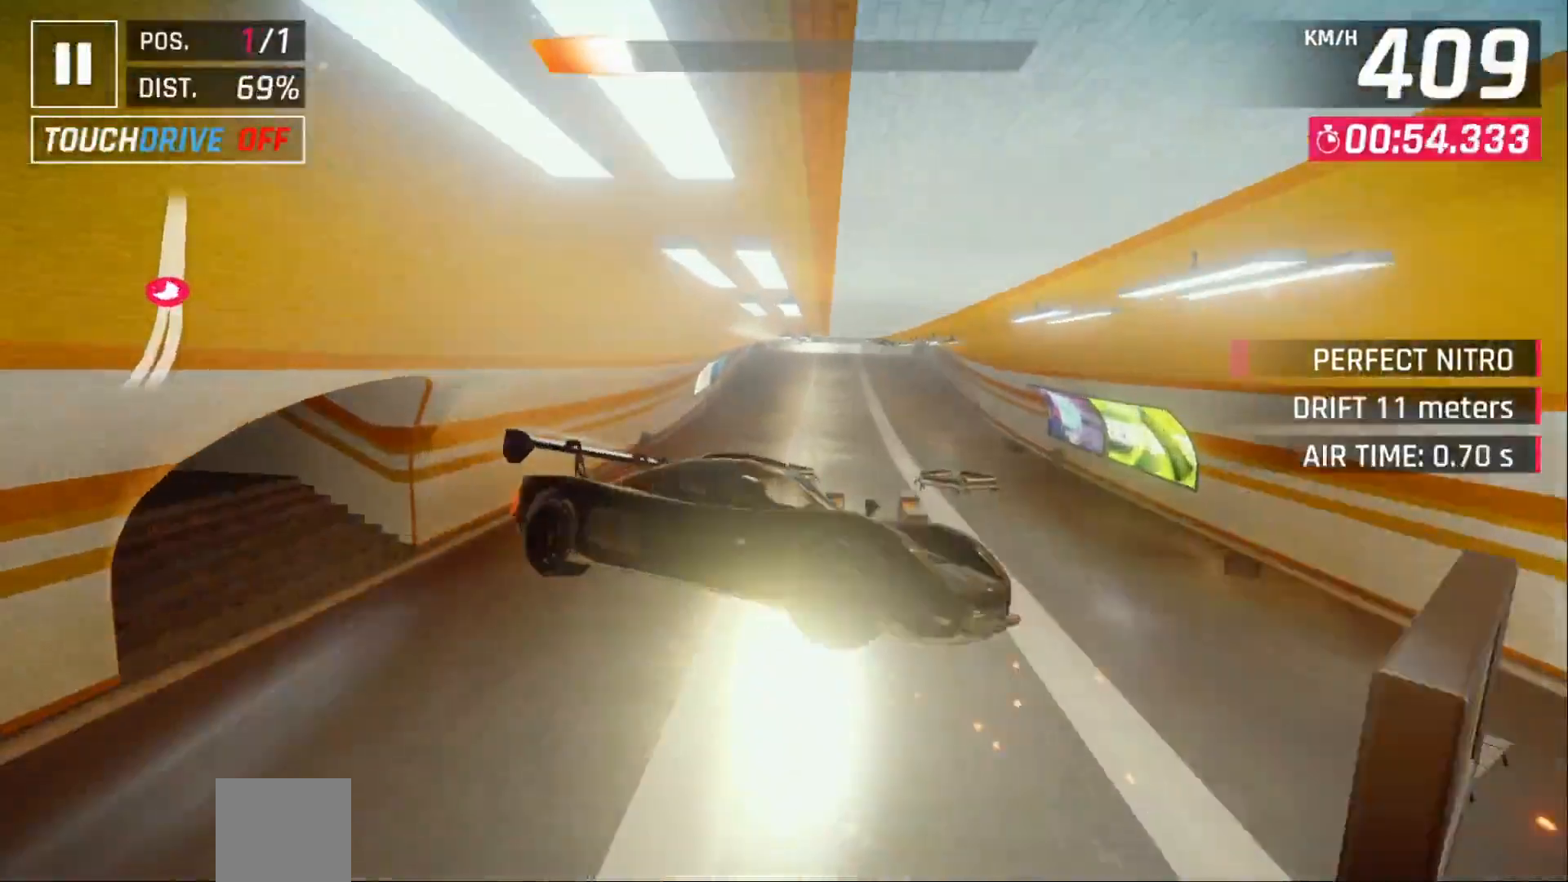
{"dt_ms": 500, "buttons": [], "events": [[50, "A", "down"], [100, "DPAD_RIGHT", "up"], [167, "A", "up"], [250, "DPAD_RIGHT", "down"], [300, "DPAD_RIGHT", "up"]]}
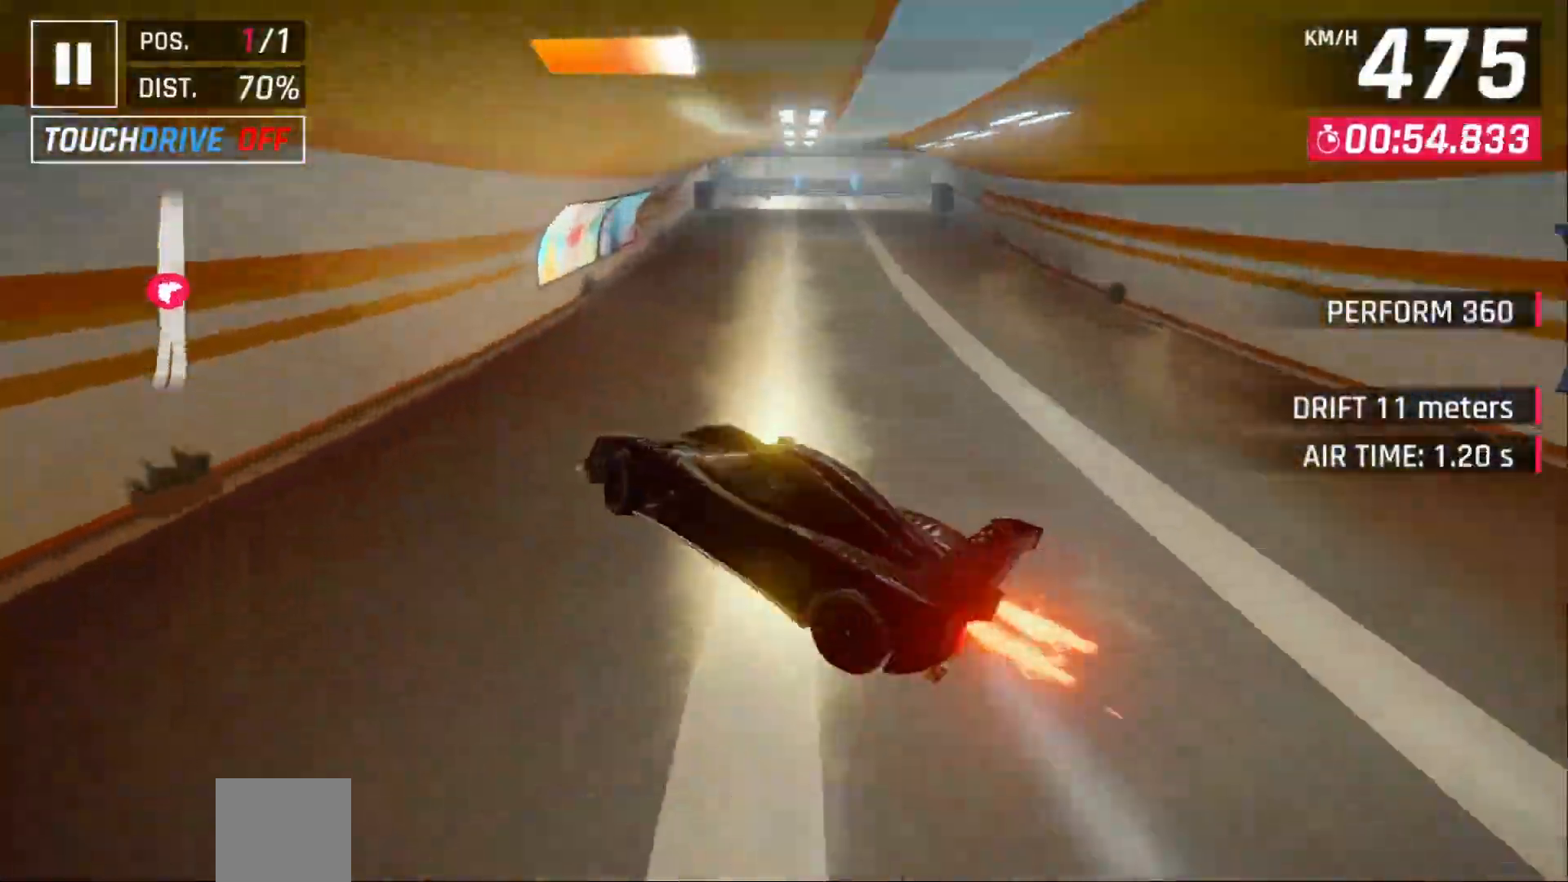
{"dt_ms": 1000, "buttons": []}
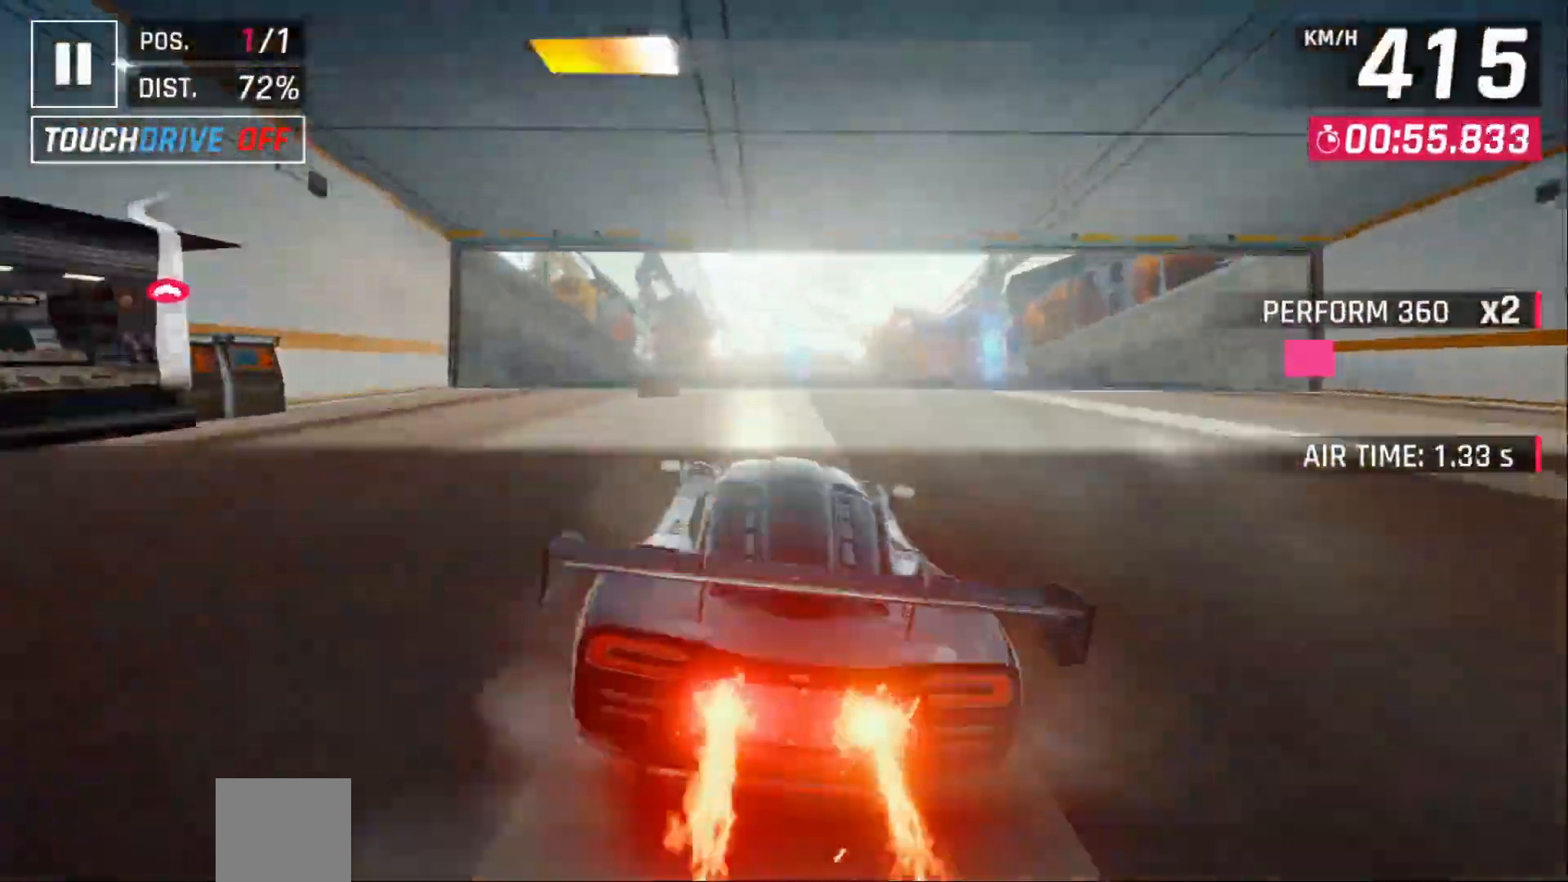
{"dt_ms": 1000, "buttons": ["DPAD_LEFT"]}
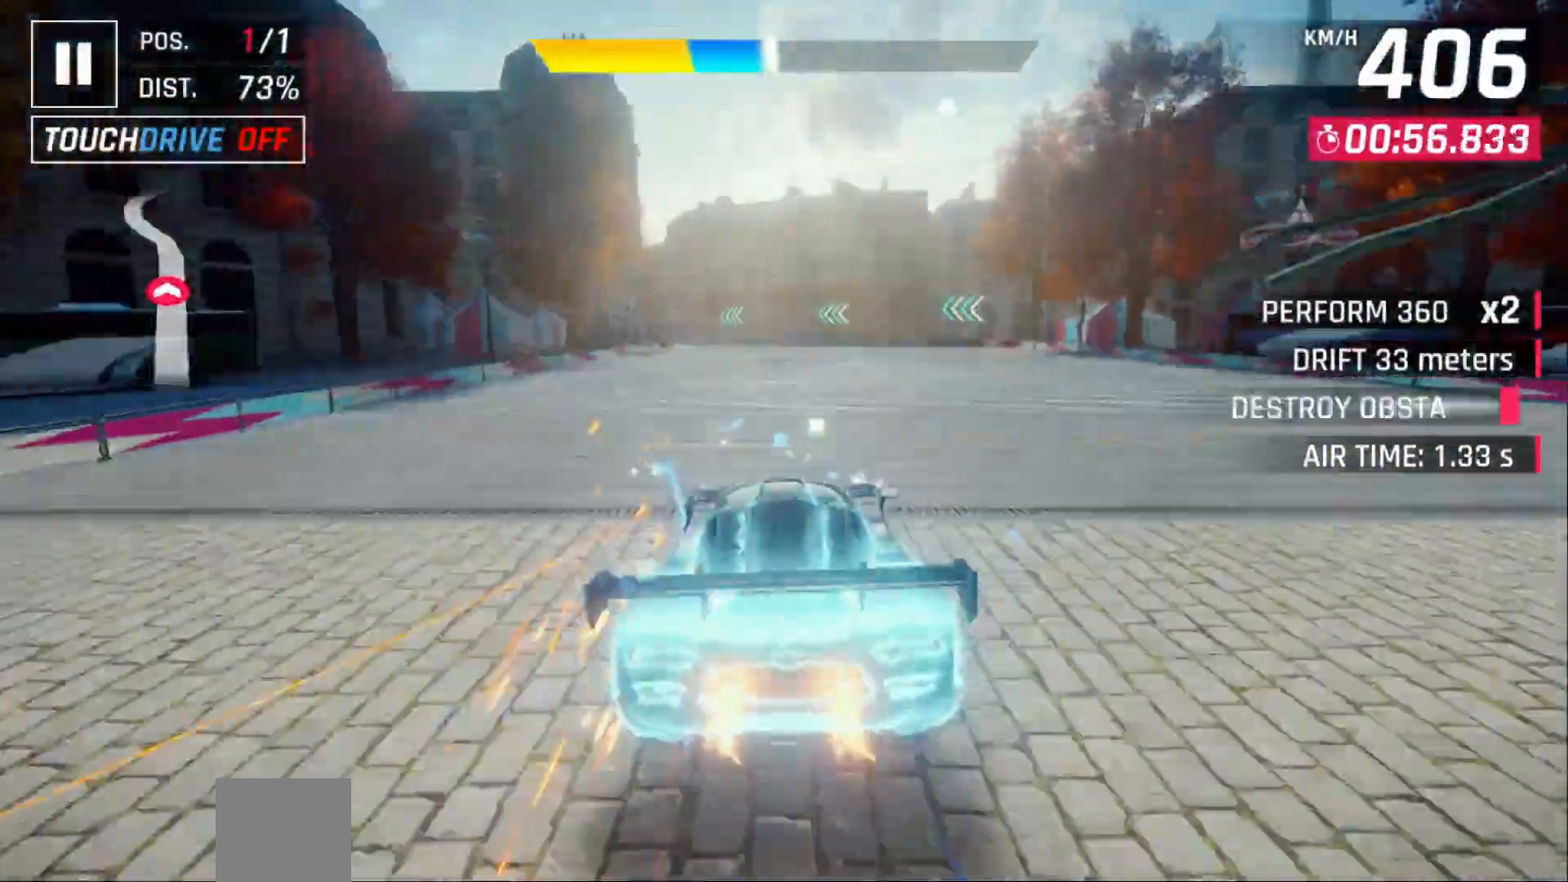
{"dt_ms": 500, "buttons": []}
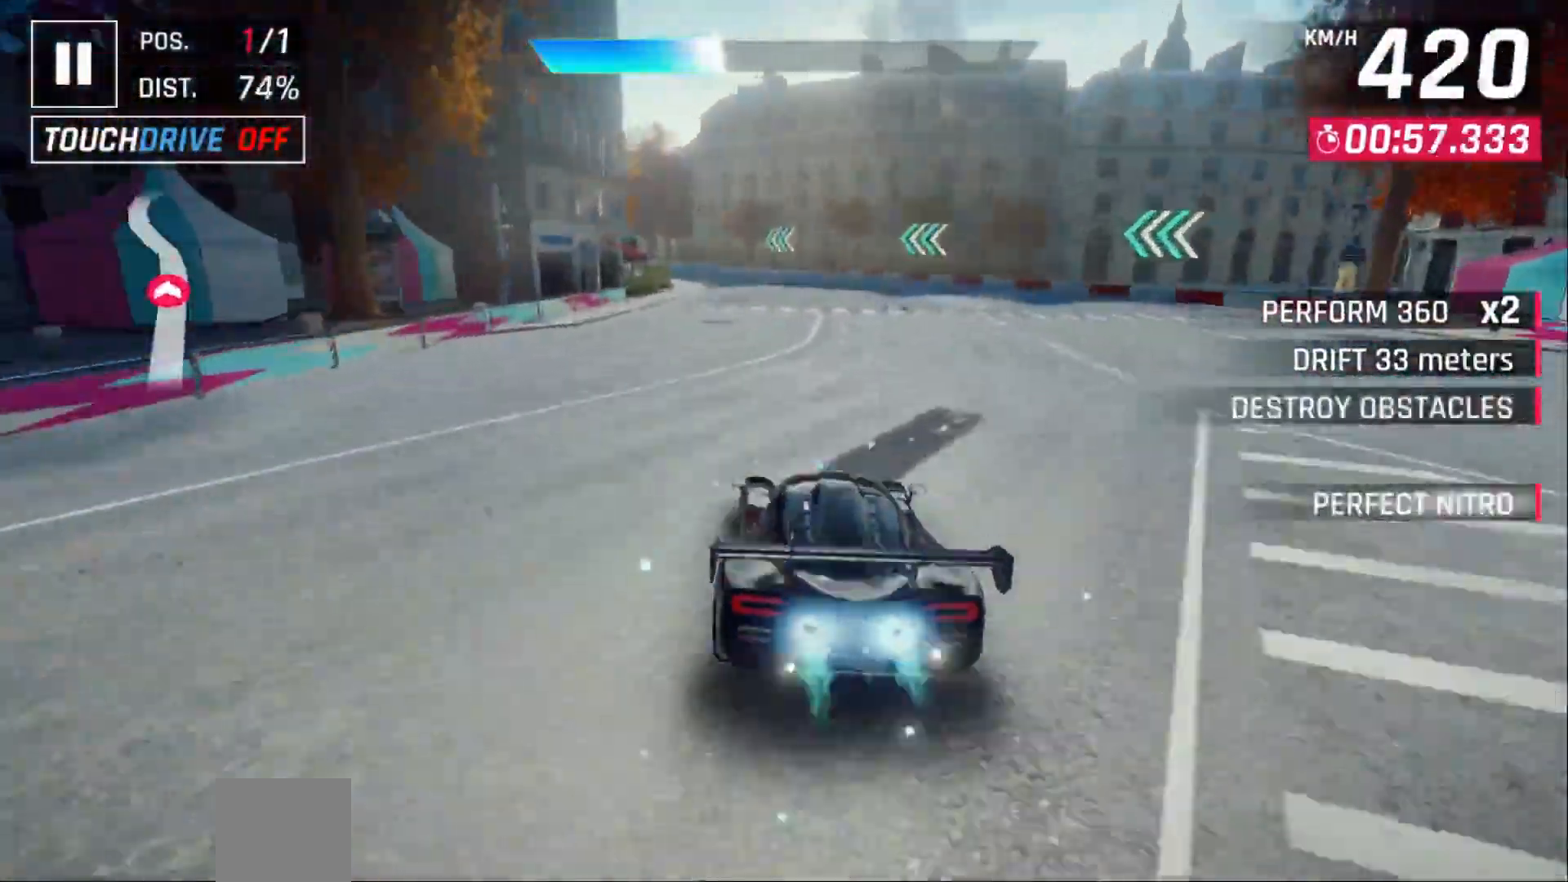
{"dt_ms": 500, "buttons": ["DPAD_LEFT"], "events": [[100, "DPAD_LEFT", "down"]]}
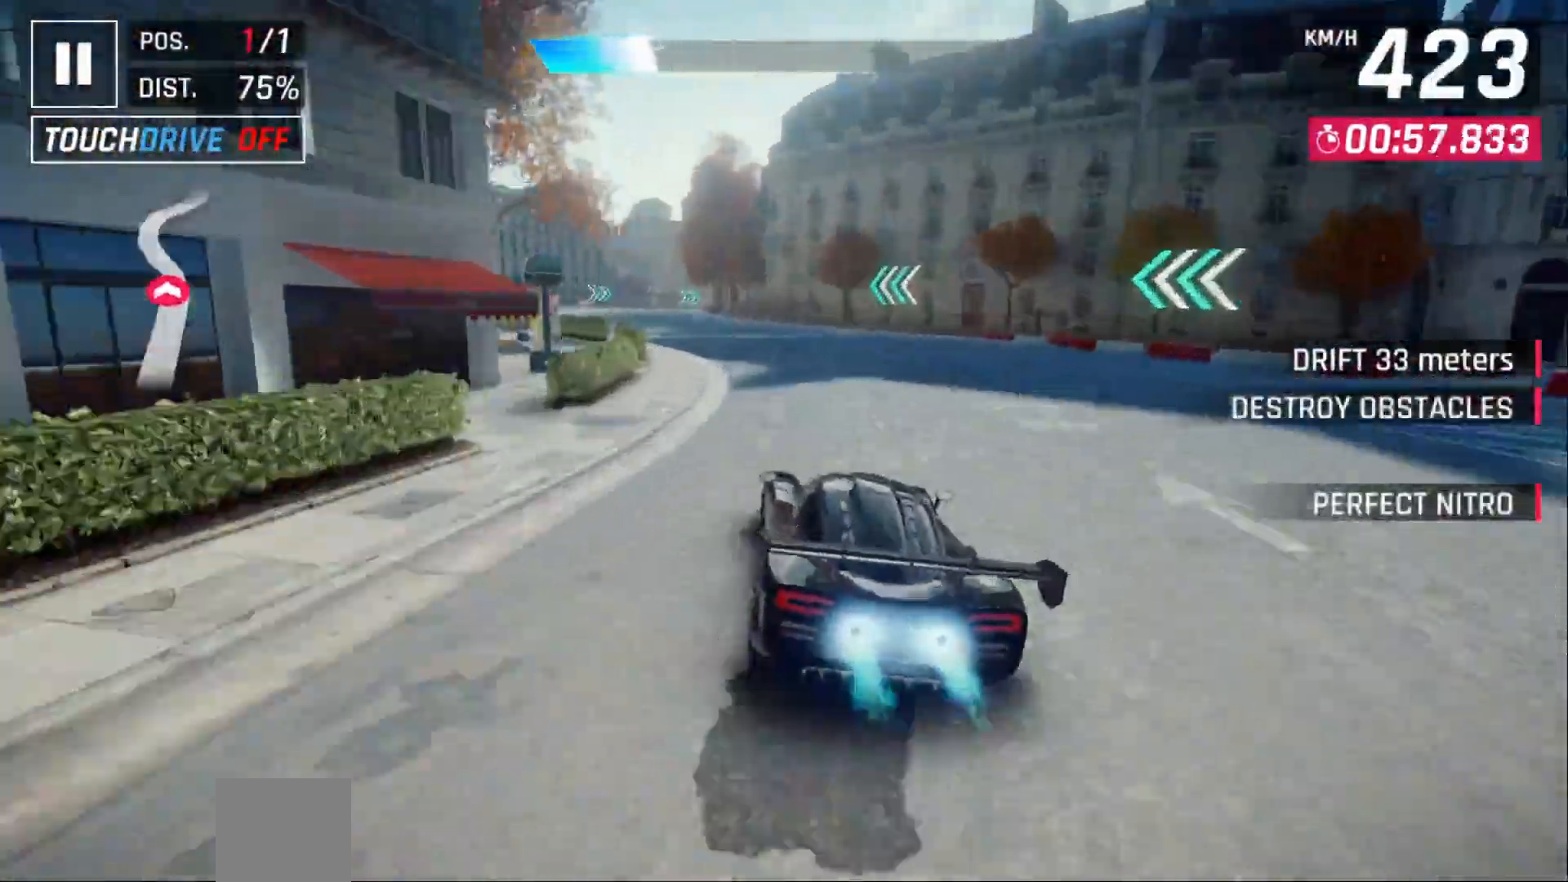
{"dt_ms": 500, "buttons": [], "events": [[83, "DPAD_LEFT", "up"], [167, "DPAD_LEFT", "down"], [250, "DPAD_LEFT", "up"]]}
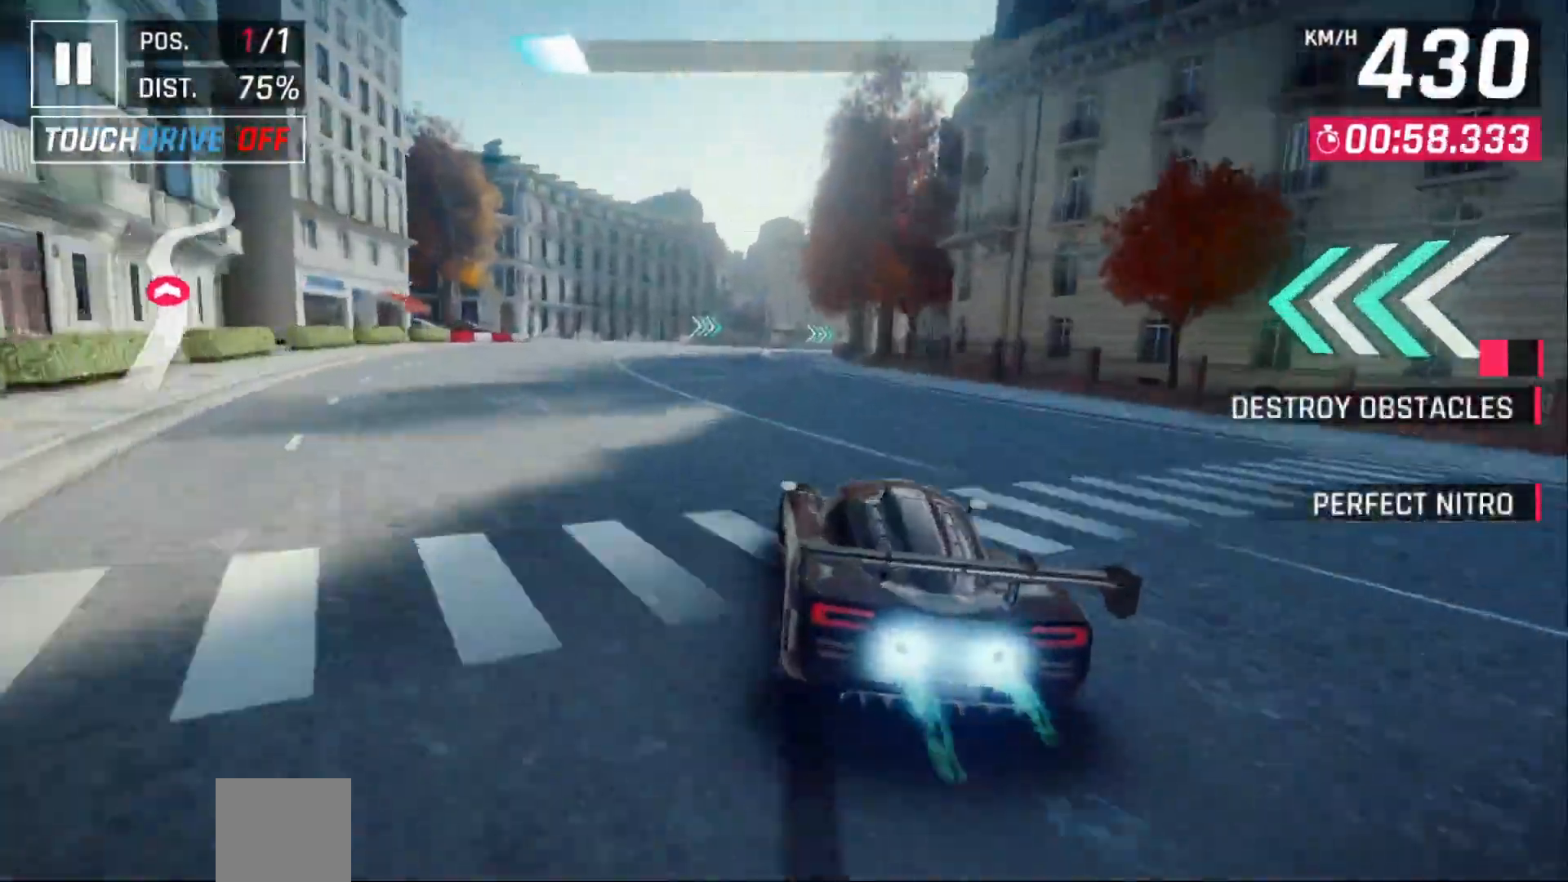
{"dt_ms": 500, "buttons": ["DPAD_RIGHT"], "events": [[217, "DPAD_RIGHT", "down"], [250, "X", "down"], [367, "X", "up"]]}
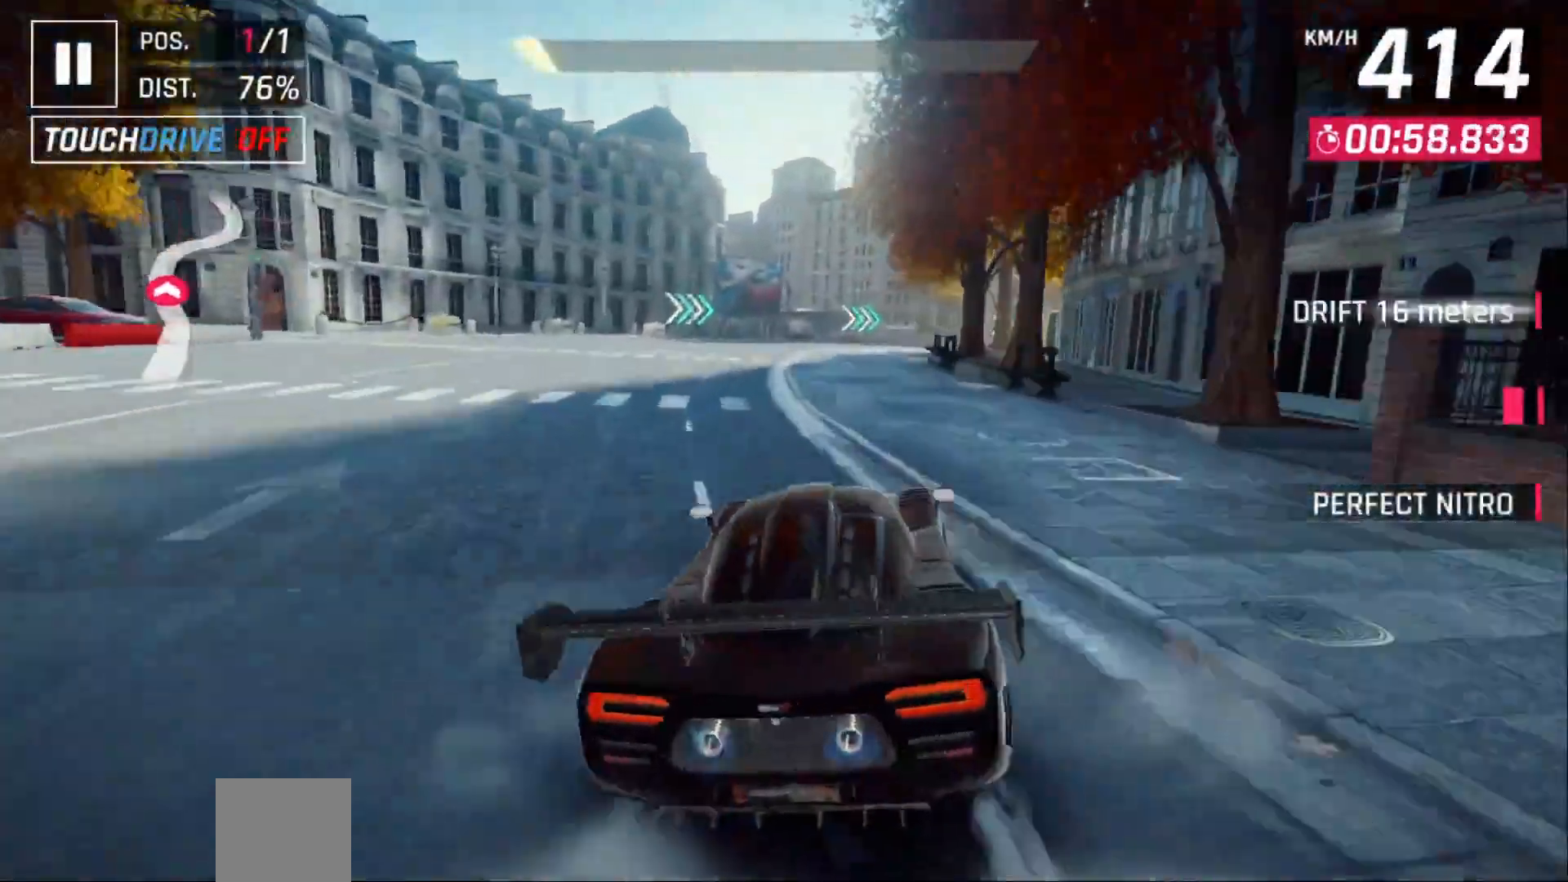
{"dt_ms": 500, "buttons": ["DPAD_RIGHT"], "events": [[217, "DPAD_RIGHT", "up"], [283, "DPAD_RIGHT", "down"]]}
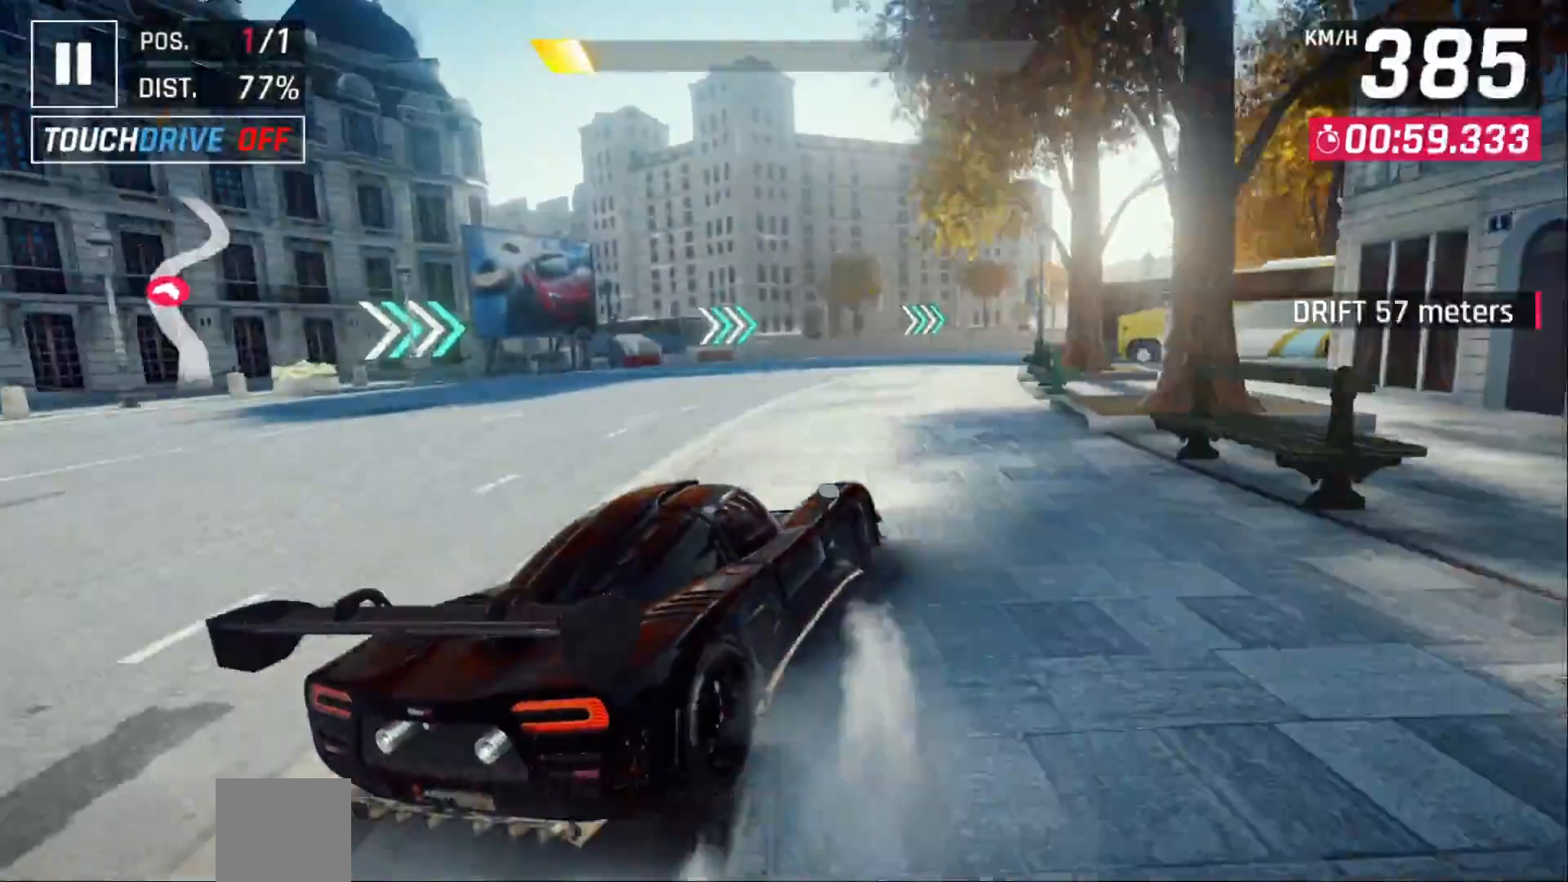
{"dt_ms": 500, "buttons": ["DPAD_RIGHT"], "events": []}
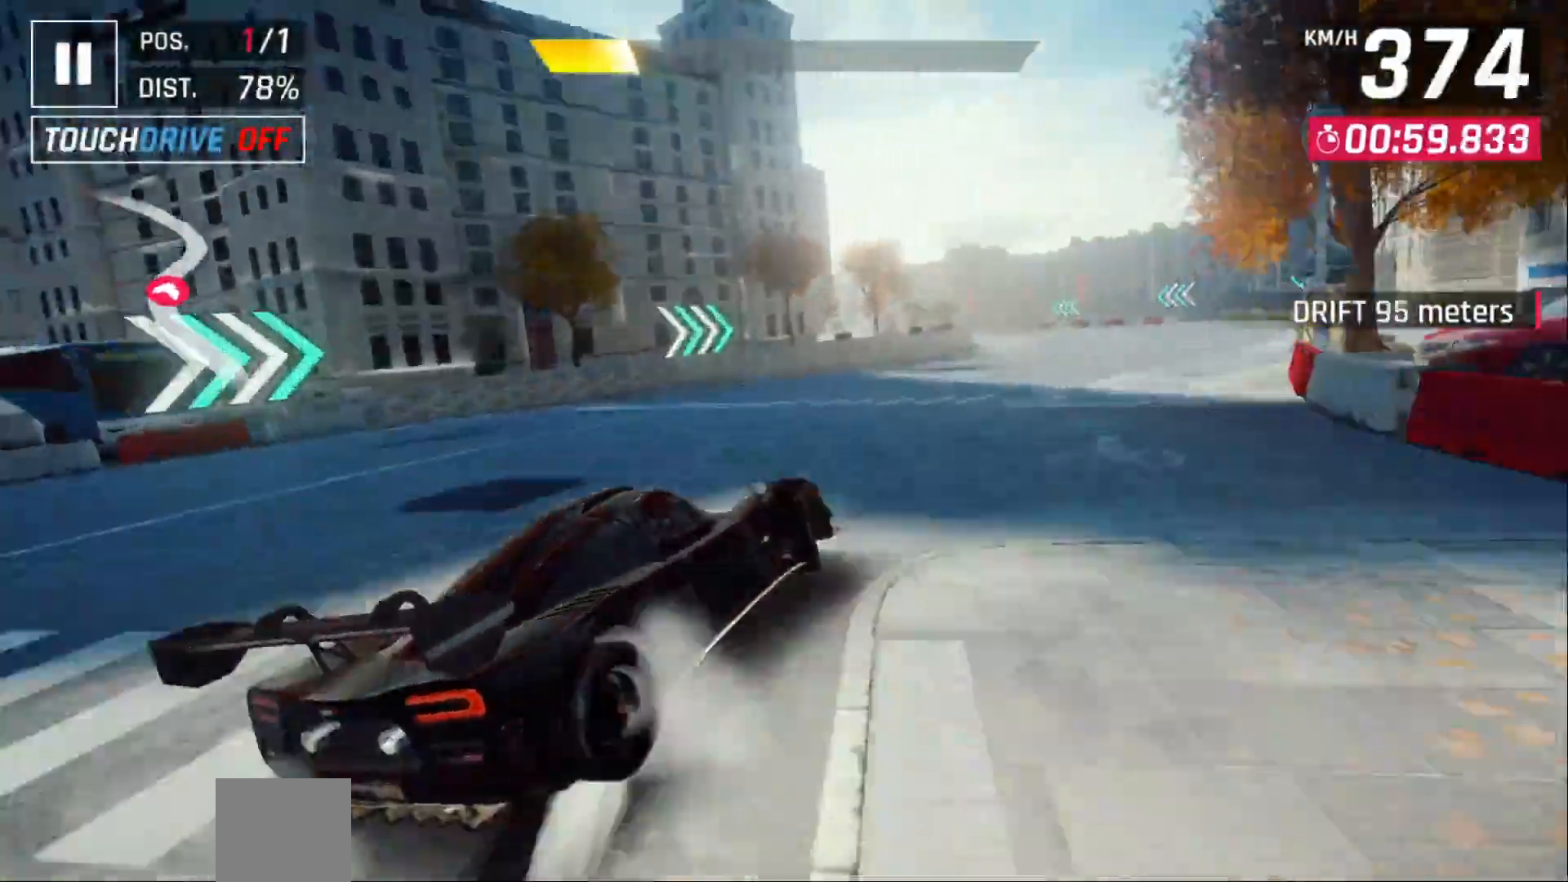
{"dt_ms": 500, "buttons": ["DPAD_LEFT"], "events": [[133, "DPAD_RIGHT", "up"], [467, "DPAD_LEFT", "down"]]}
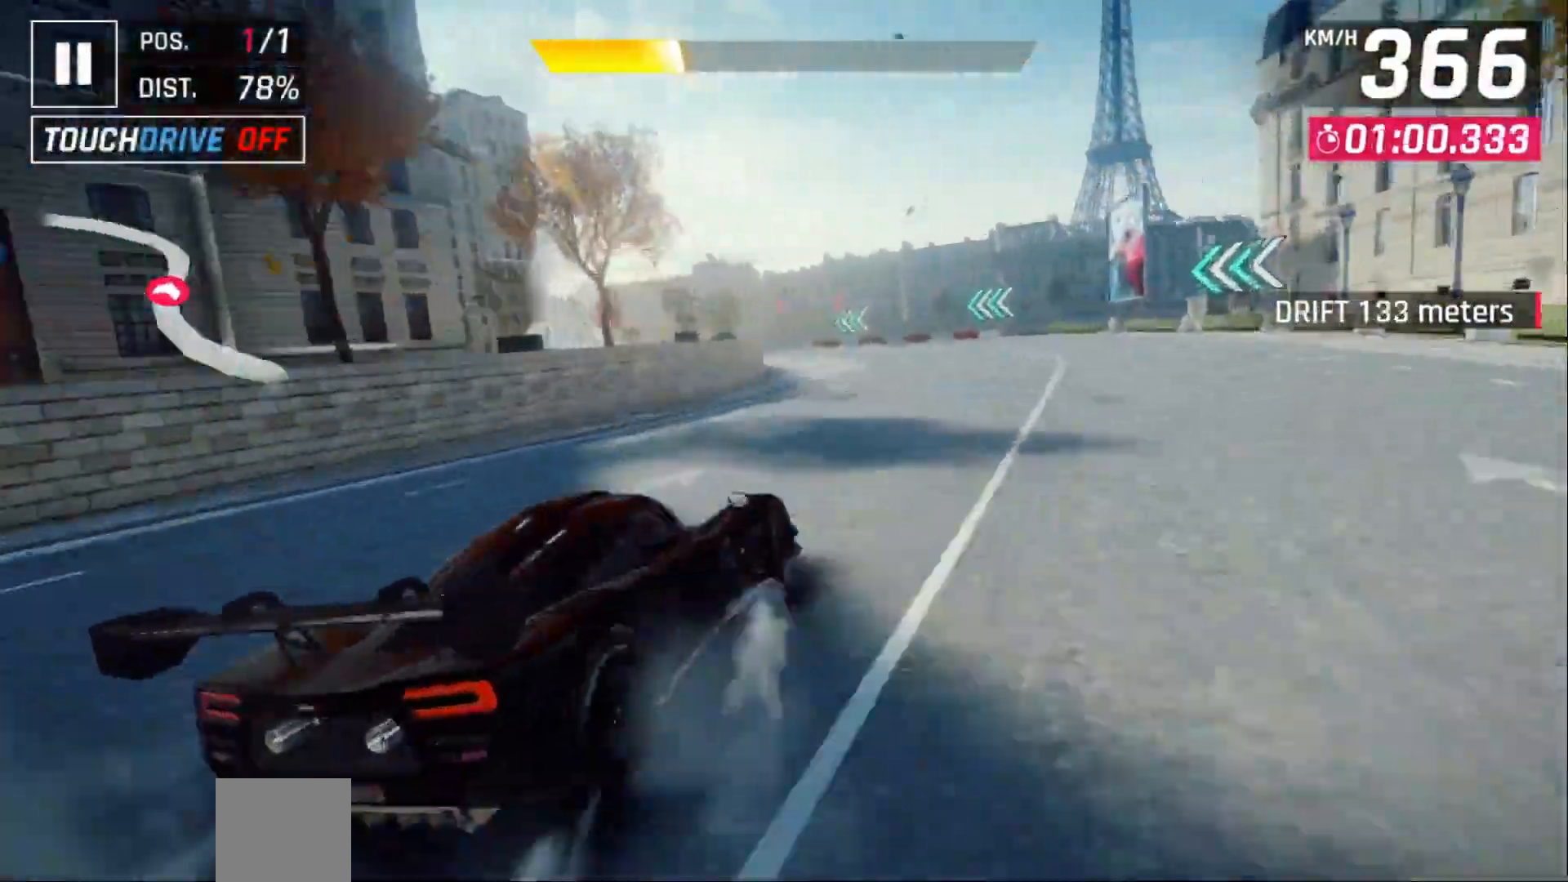
{"dt_ms": 500, "buttons": ["DPAD_LEFT"], "events": []}
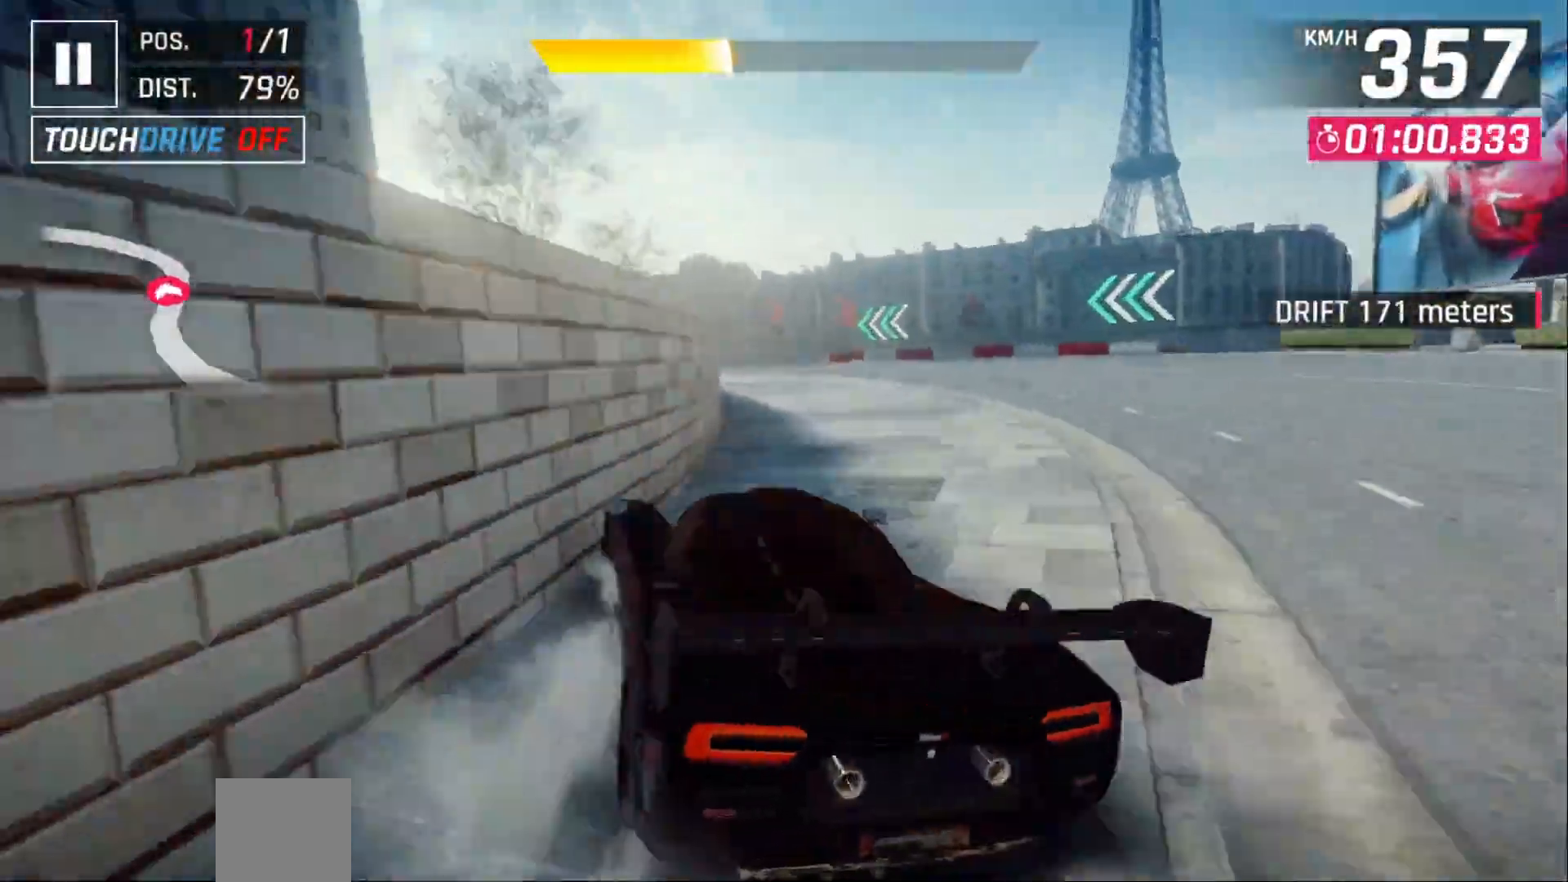
{"dt_ms": 500, "buttons": ["DPAD_LEFT"], "events": []}
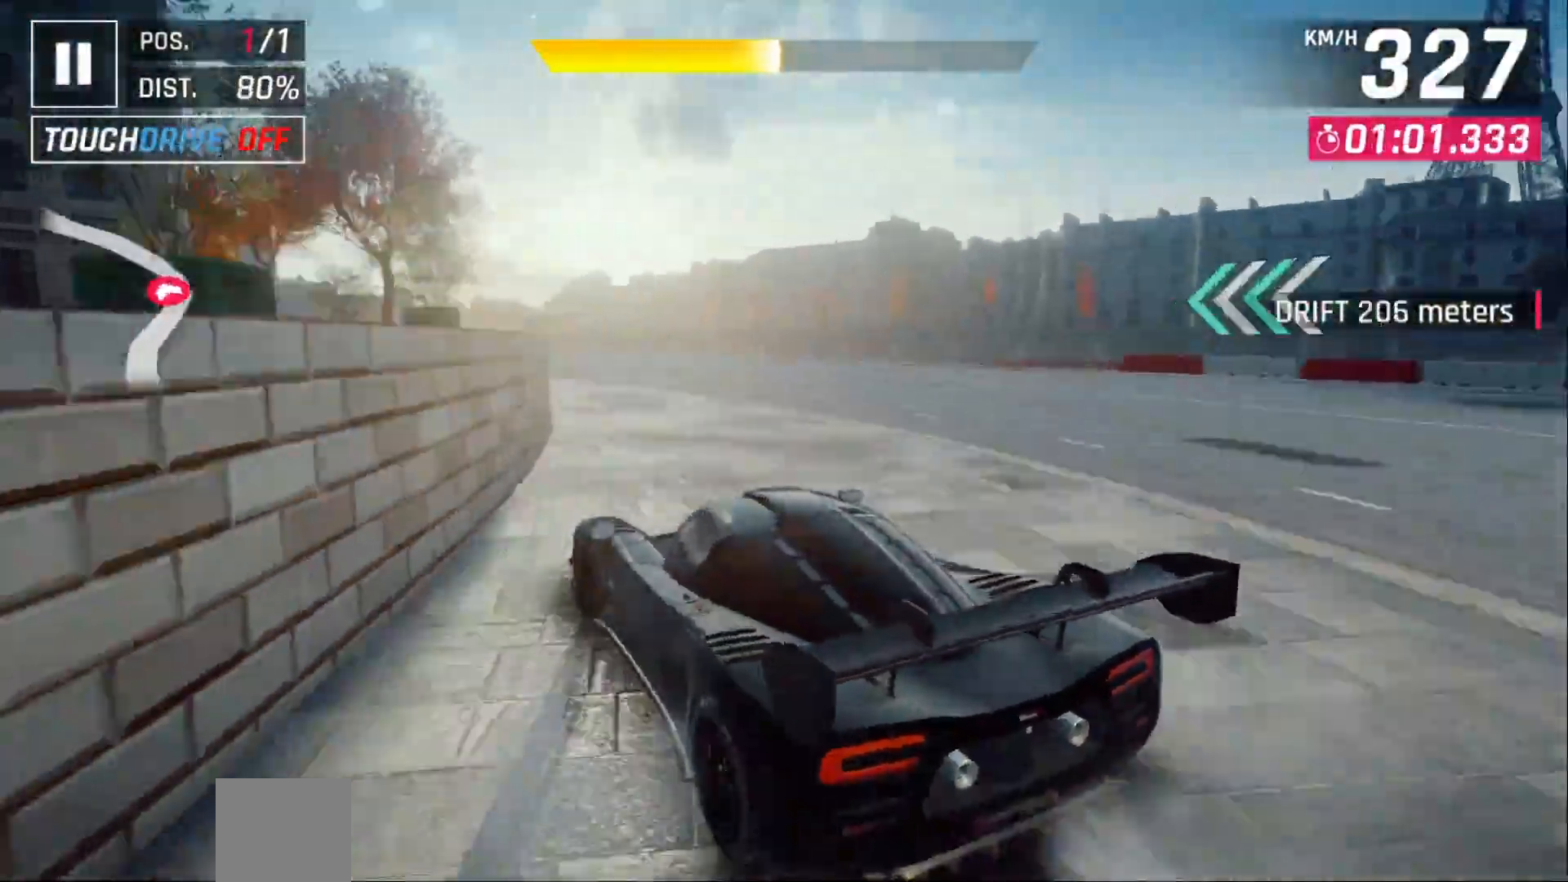
{"dt_ms": 500, "buttons": ["DPAD_LEFT"]}
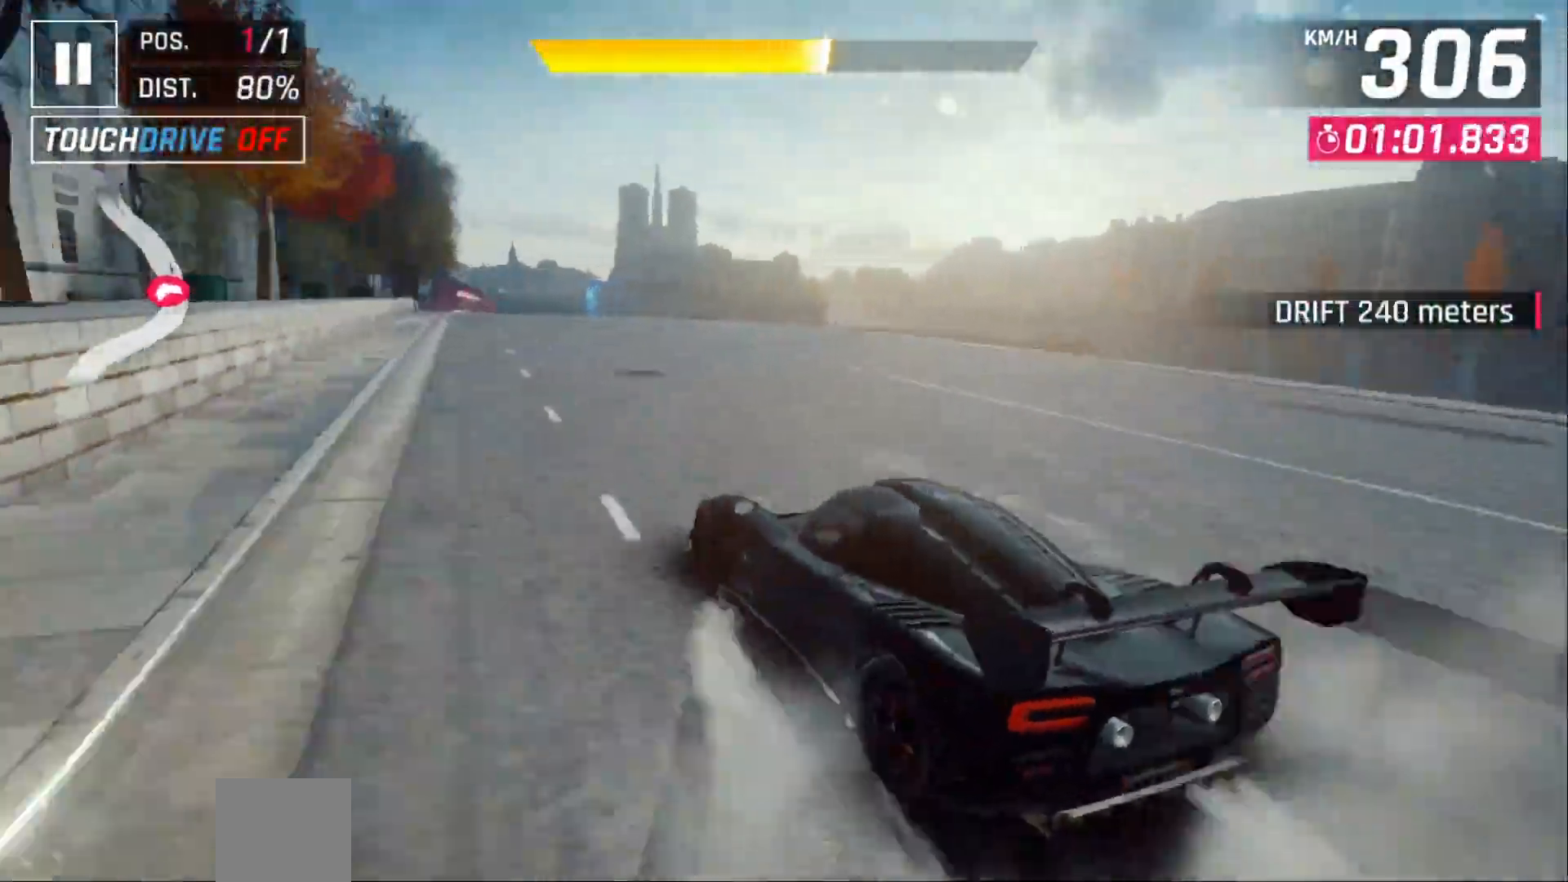
{"dt_ms": 500, "buttons": [], "events": [[67, "DPAD_LEFT", "up"], [133, "DPAD_LEFT", "down"], [317, "DPAD_LEFT", "up"]]}
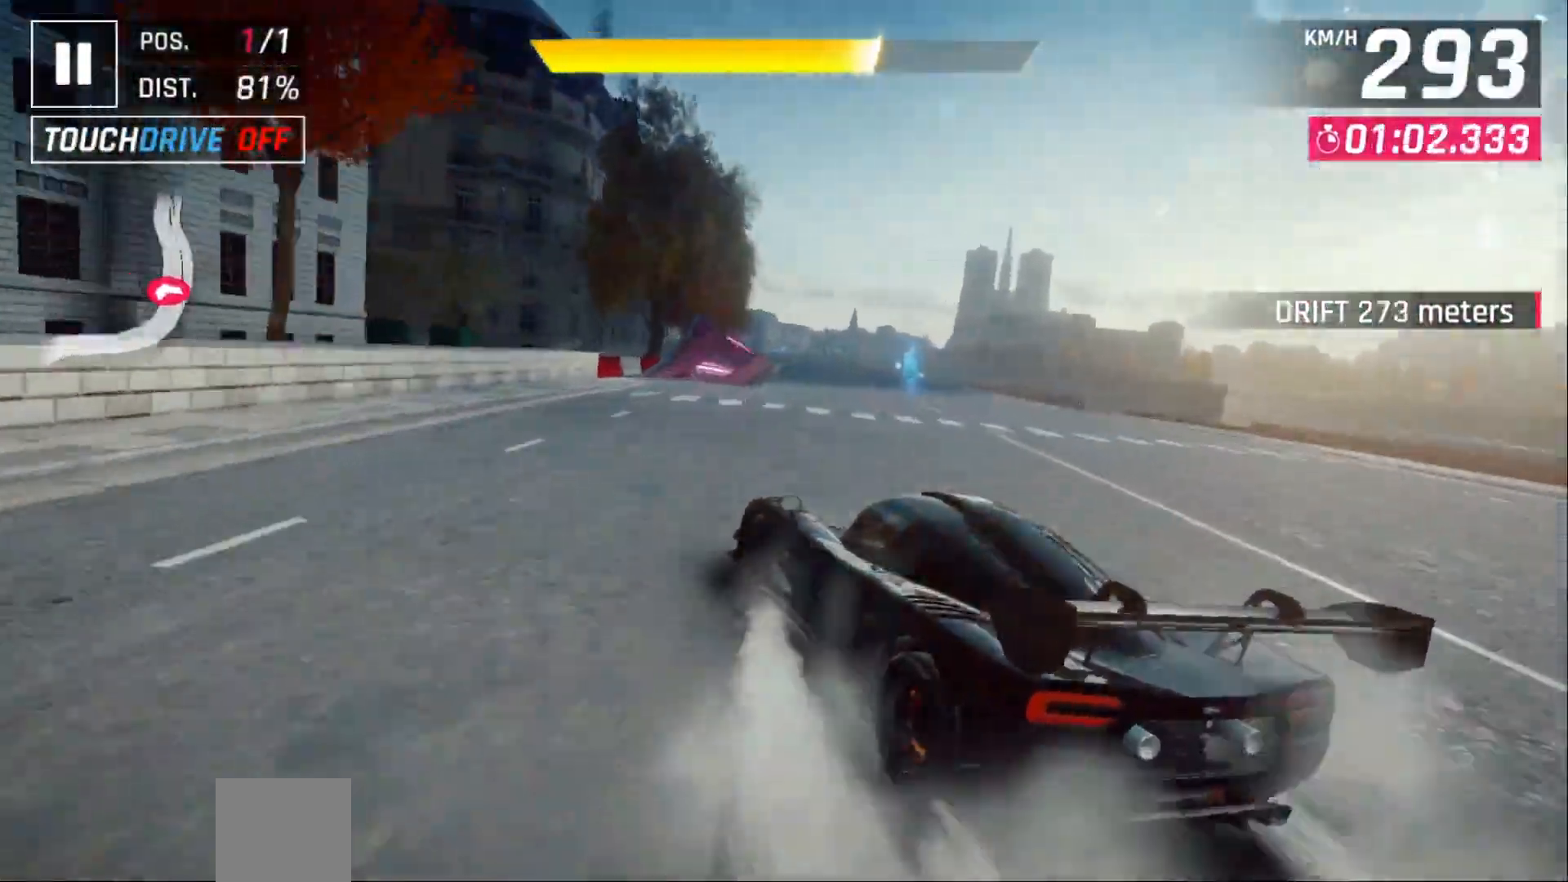
{"dt_ms": 500, "buttons": ["A"], "events": [[433, "A", "down"]]}
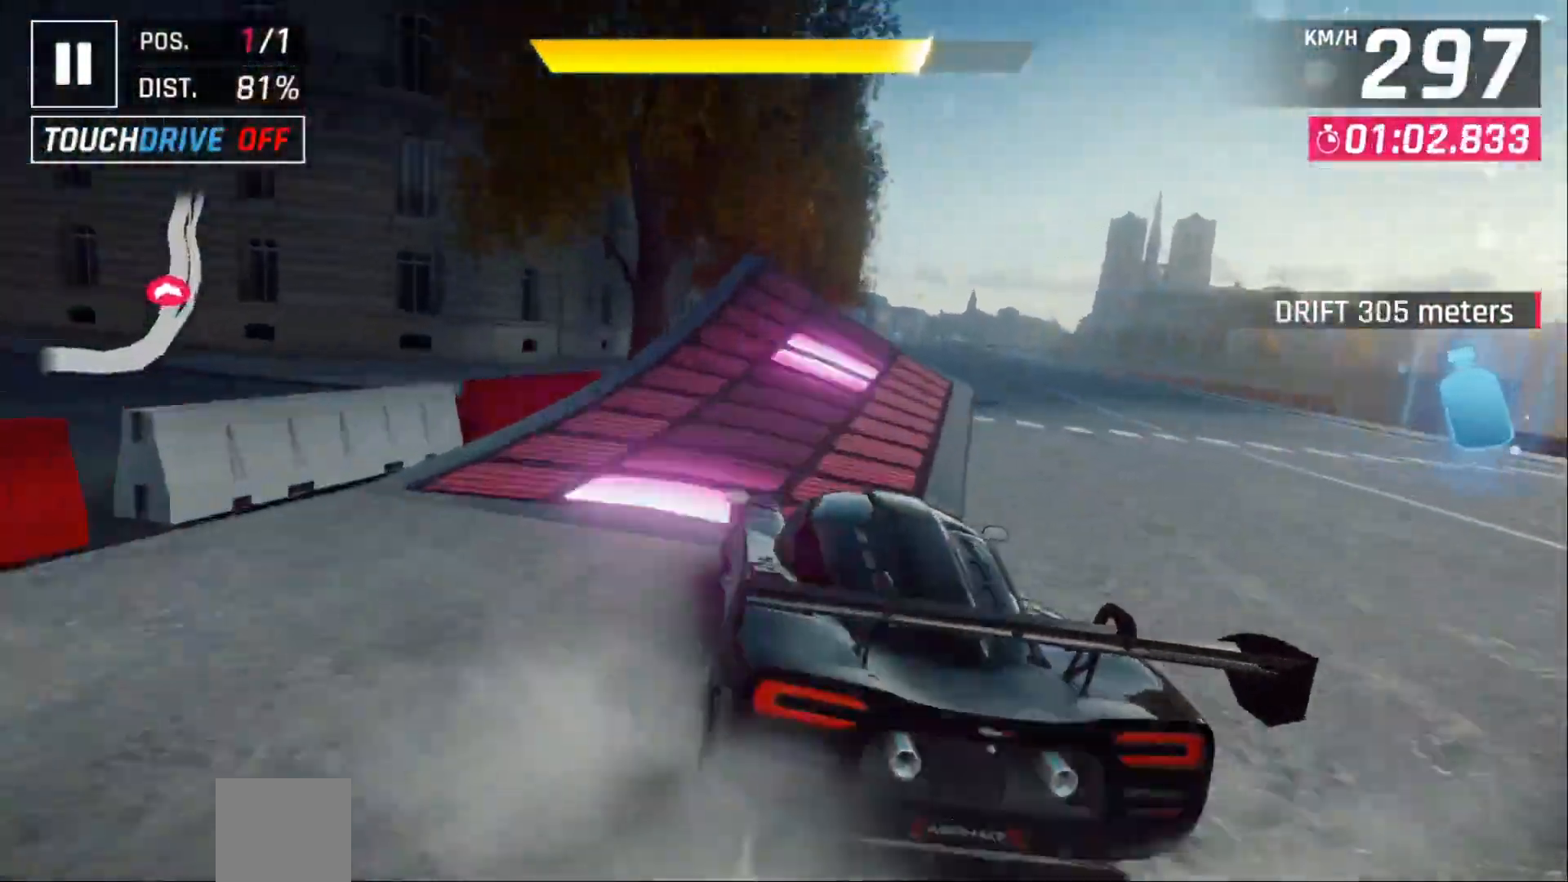
{"dt_ms": 500, "buttons": ["DPAD_RIGHT"], "events": [[17, "A", "up"], [100, "A", "down"], [167, "A", "up"], [250, "A", "down"], [250, "DPAD_RIGHT", "down"], [317, "DPAD_RIGHT", "up"], [350, "A", "up"], [450, "DPAD_RIGHT", "down"]]}